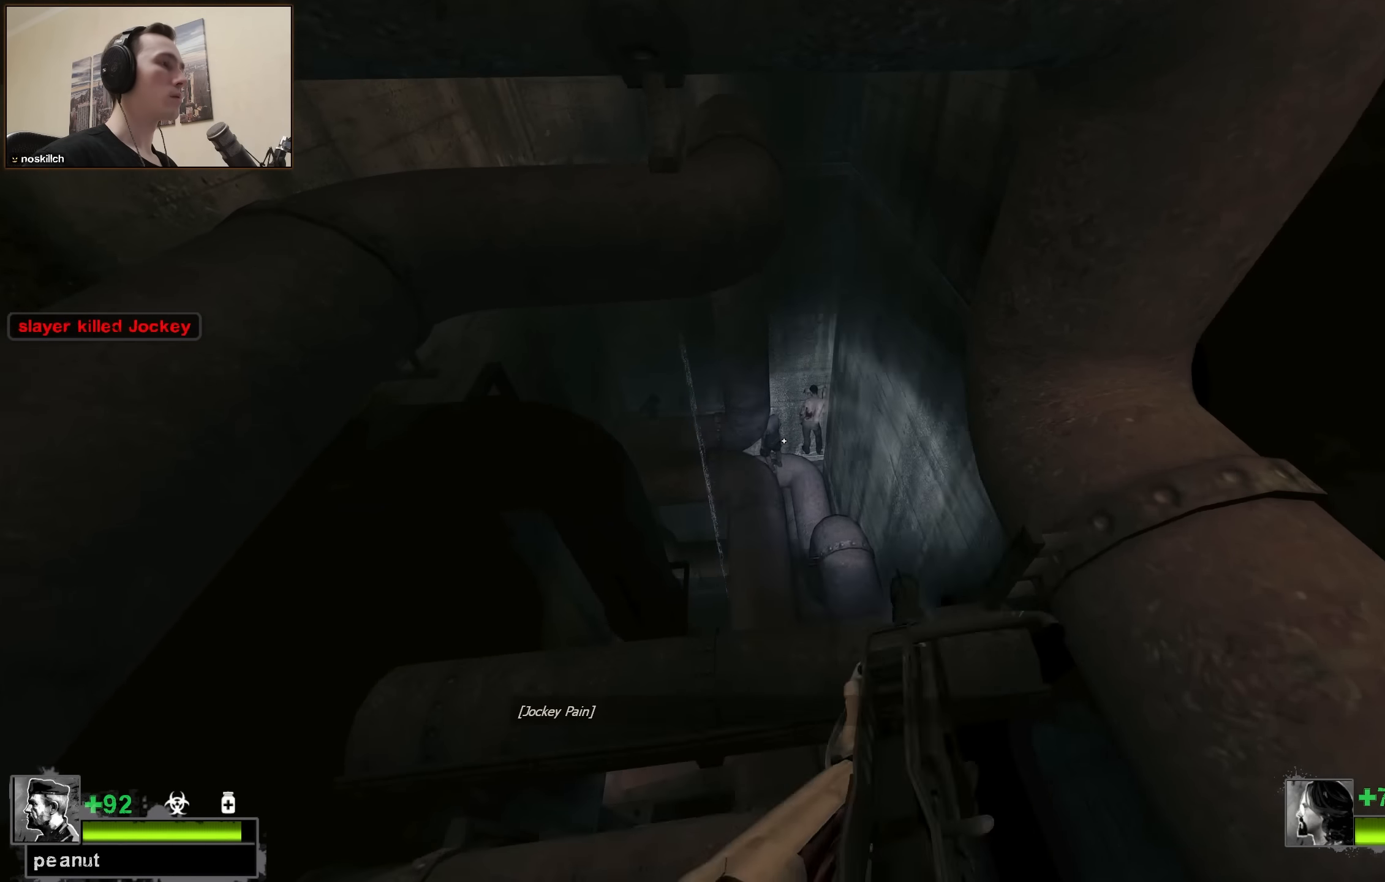
Gameplay with keyboard; each line is a JSON object with the keys held at the frame after it. "events" lists presses ("down") and releases ("up") of "1", "2", "3", "4", "a", "alt", "ctrl", "d", "e", "f", "q", "r", "s", "shift", "space", "tab" and "w" between this image and that frame as [ms after this image, input, new state], when the widget could be followed in between. No other keys are recorded. Mouse input is not recorded.
{"keys": ["w"], "events": [[33, "r", "up"]]}
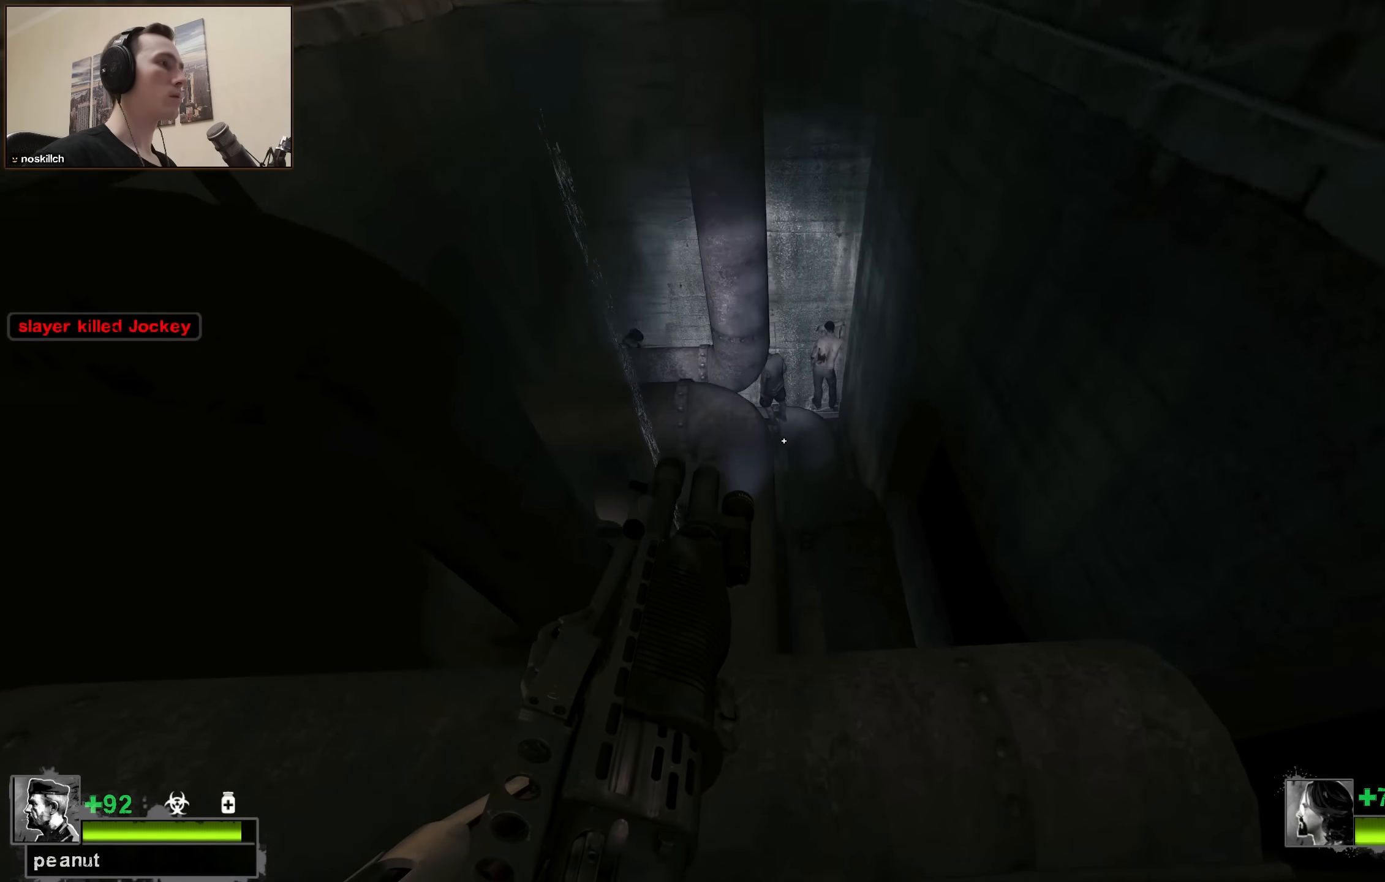
{"keys": ["d", "w"], "events": [[199, "d", "down"], [333, "d", "up"], [466, "d", "down"]]}
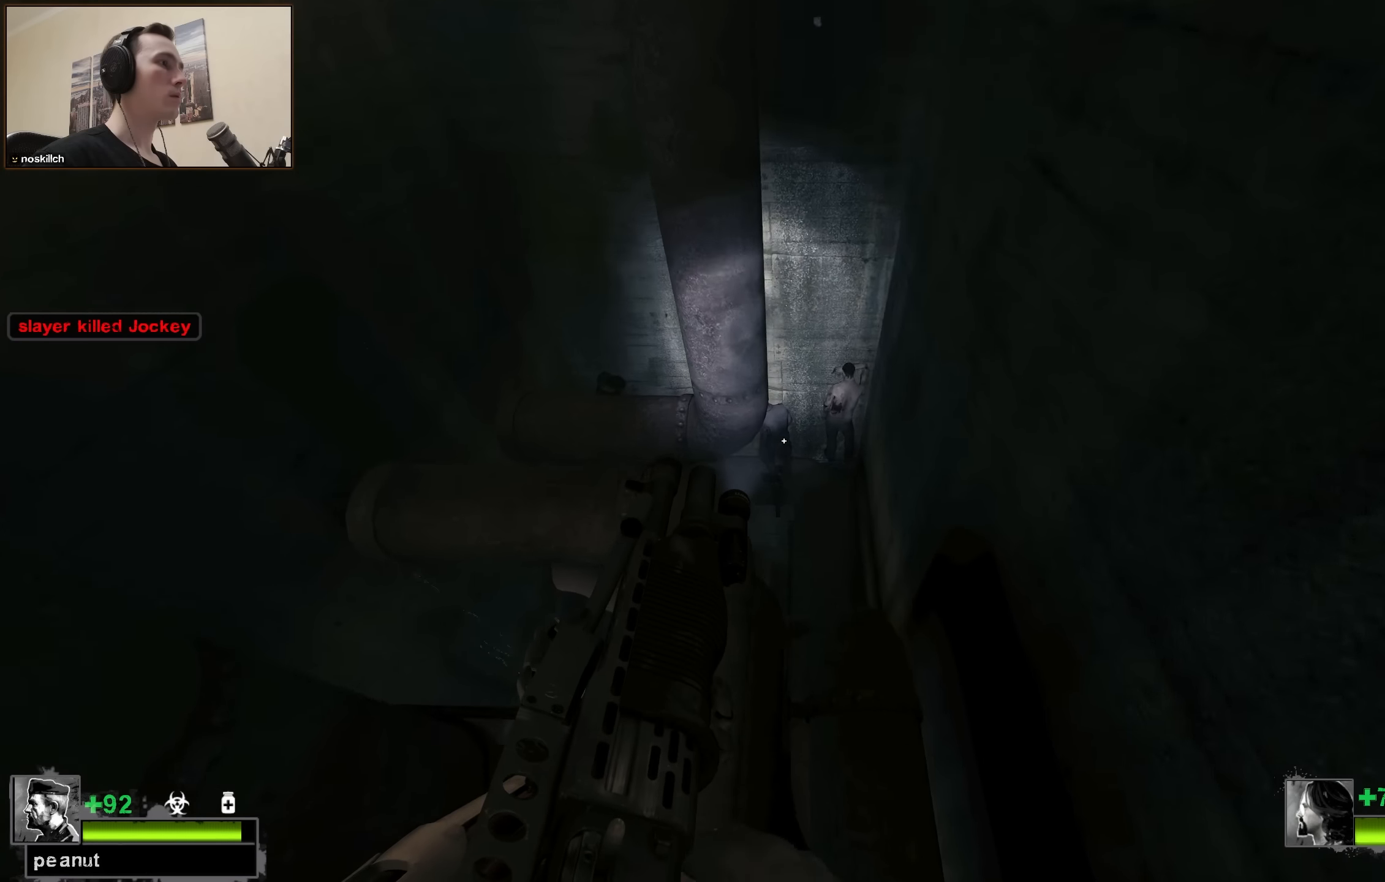
{"keys": ["d", "w"], "events": [[17, "w", "up"], [117, "s", "down"], [150, "d", "up"], [200, "s", "up"], [300, "w", "down"], [434, "d", "down"]]}
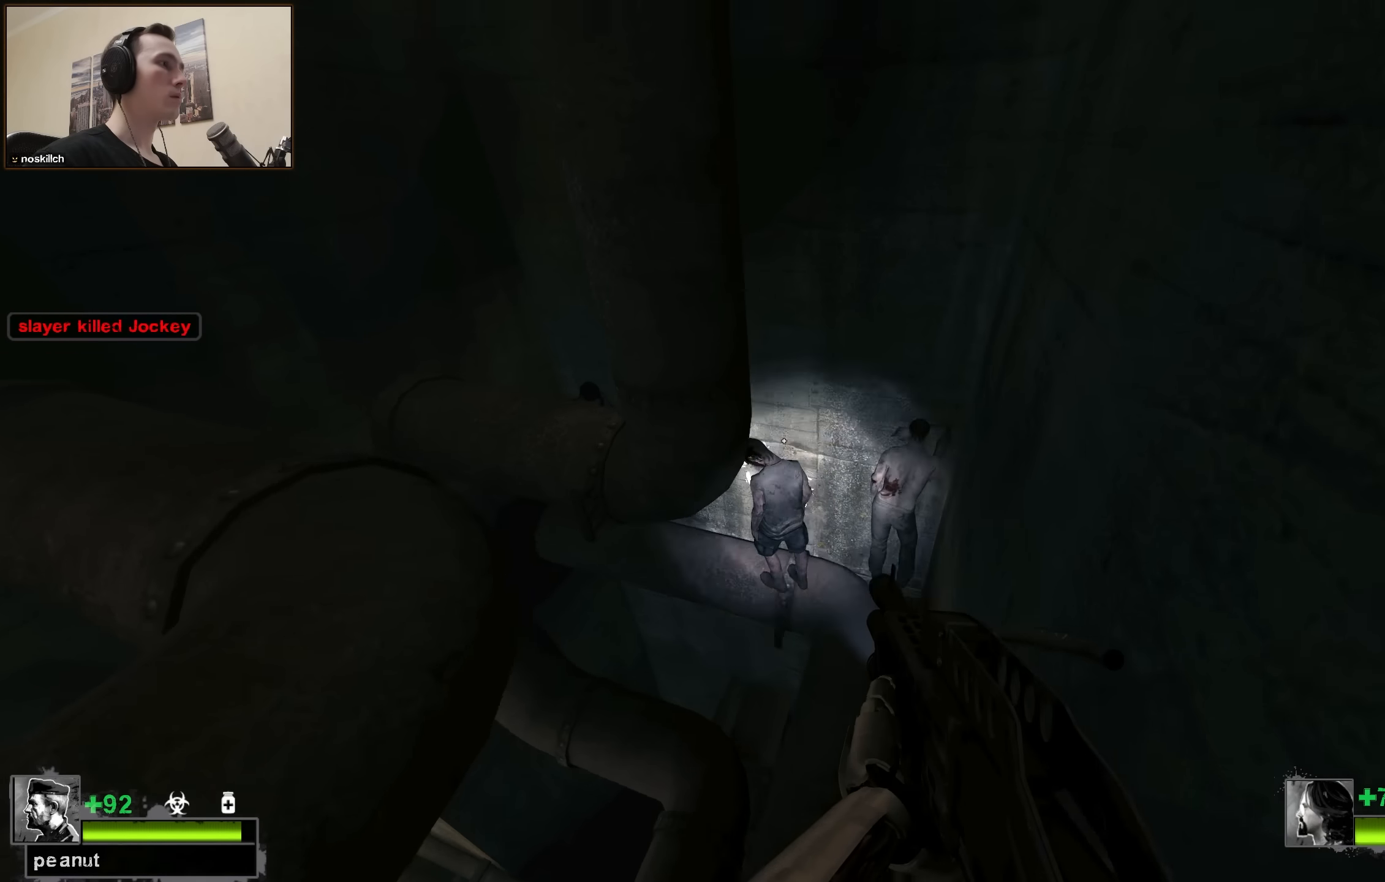
{"keys": [], "events": [[167, "d", "up"], [367, "w", "up"]]}
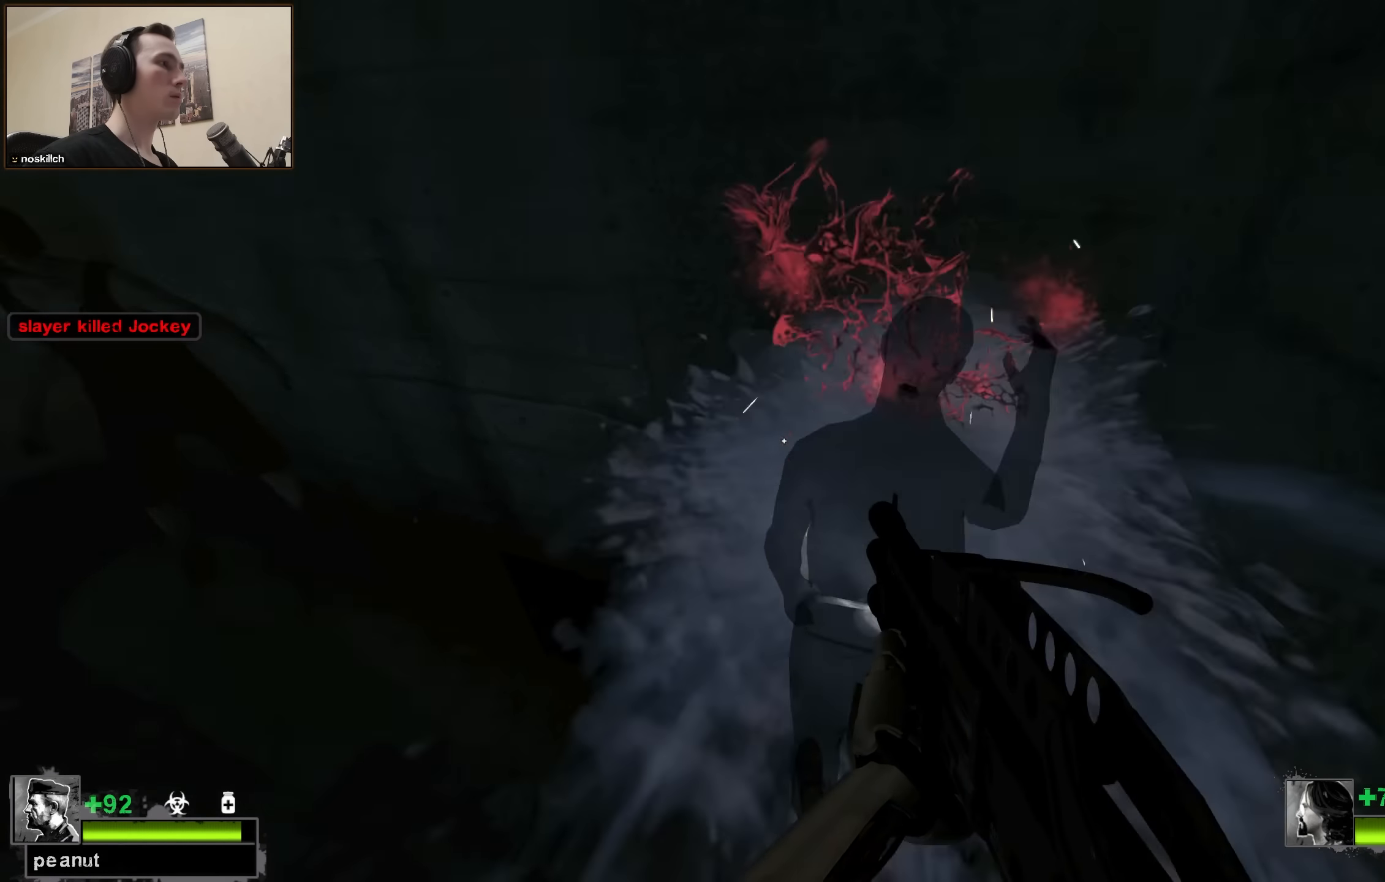
{"keys": ["ctrl"], "events": [[50, "w", "down"], [134, "w", "up"], [184, "ctrl", "down"]]}
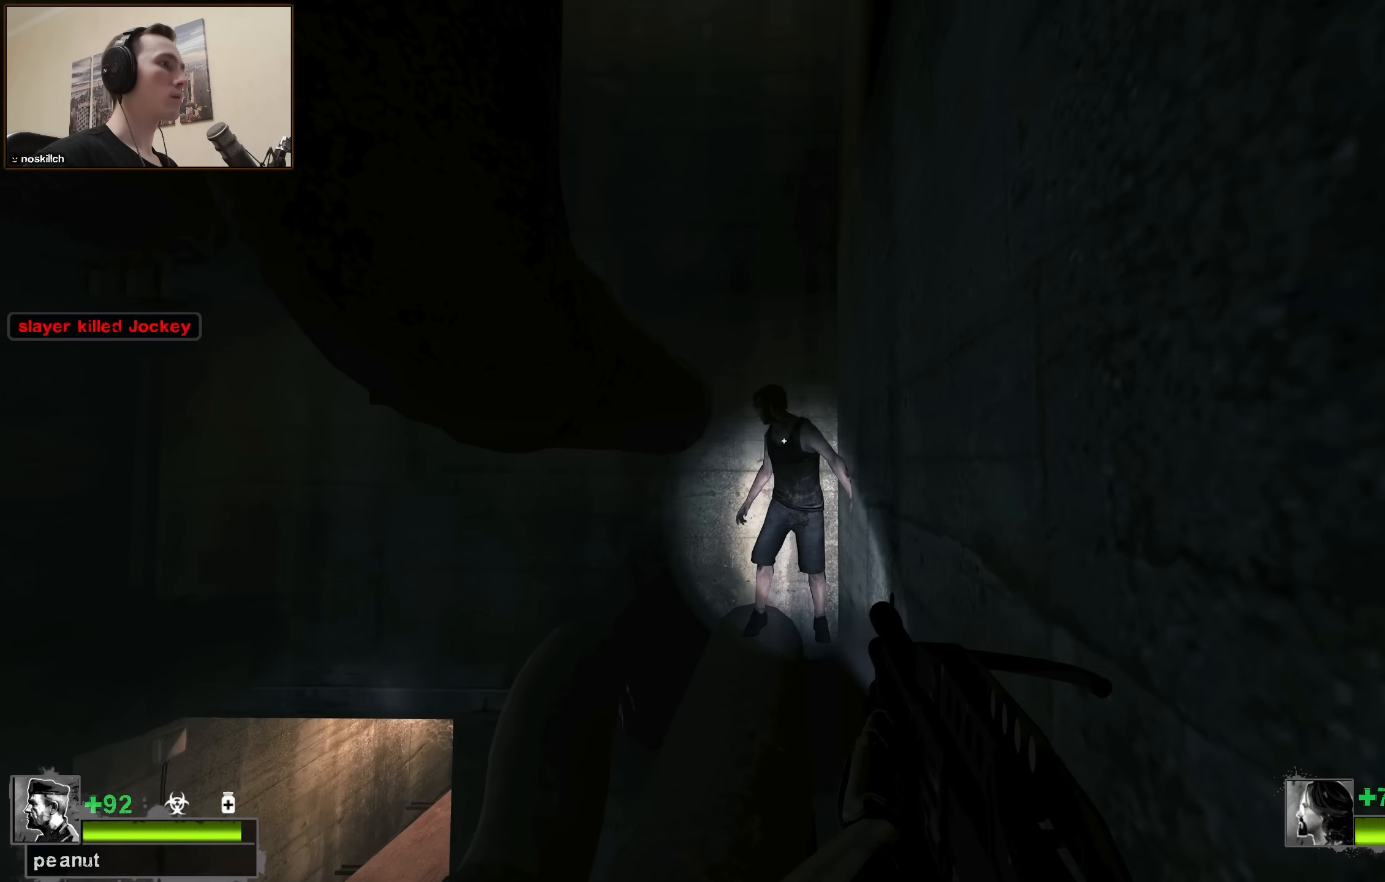
{"keys": ["a", "w"], "events": [[217, "a", "down"], [217, "ctrl", "up"], [217, "r", "down"], [217, "w", "down"], [300, "r", "up"]]}
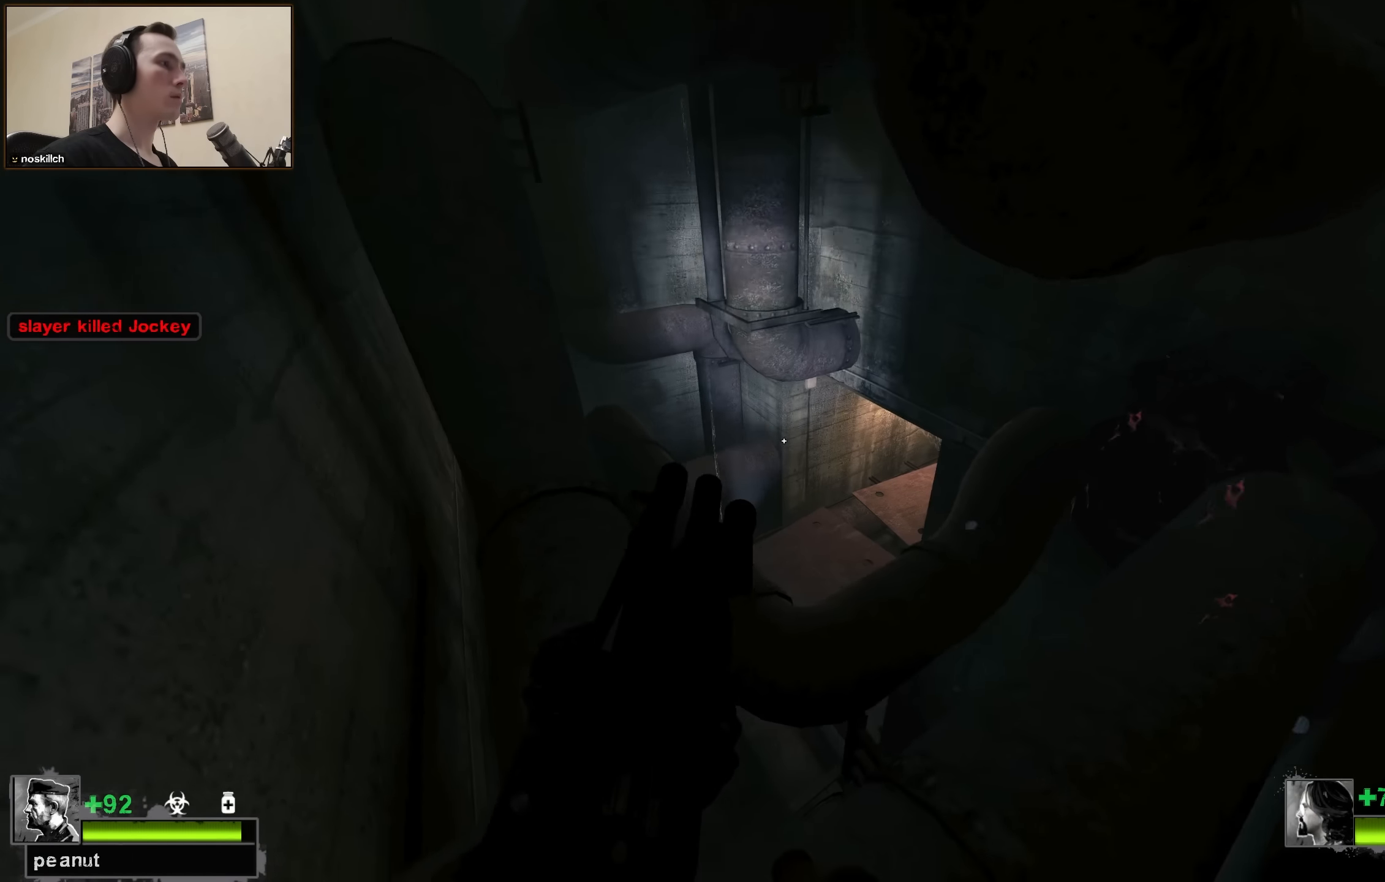
{"keys": ["w"], "events": [[184, "a", "up"], [367, "d", "down"], [500, "d", "up"]]}
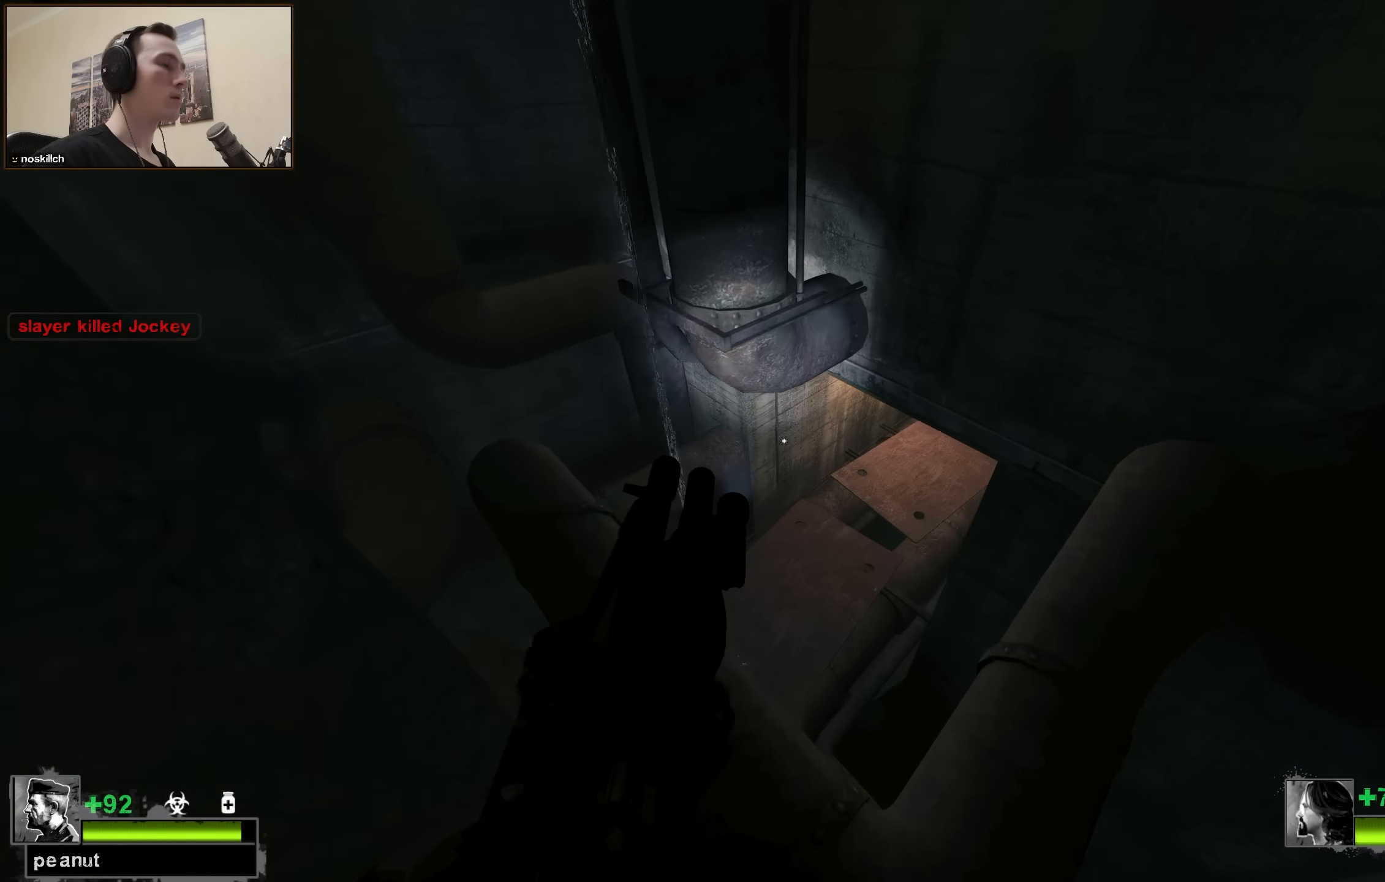
{"keys": ["a"], "events": [[234, "d", "down"], [234, "w", "up"], [334, "a", "down"], [334, "d", "up"]]}
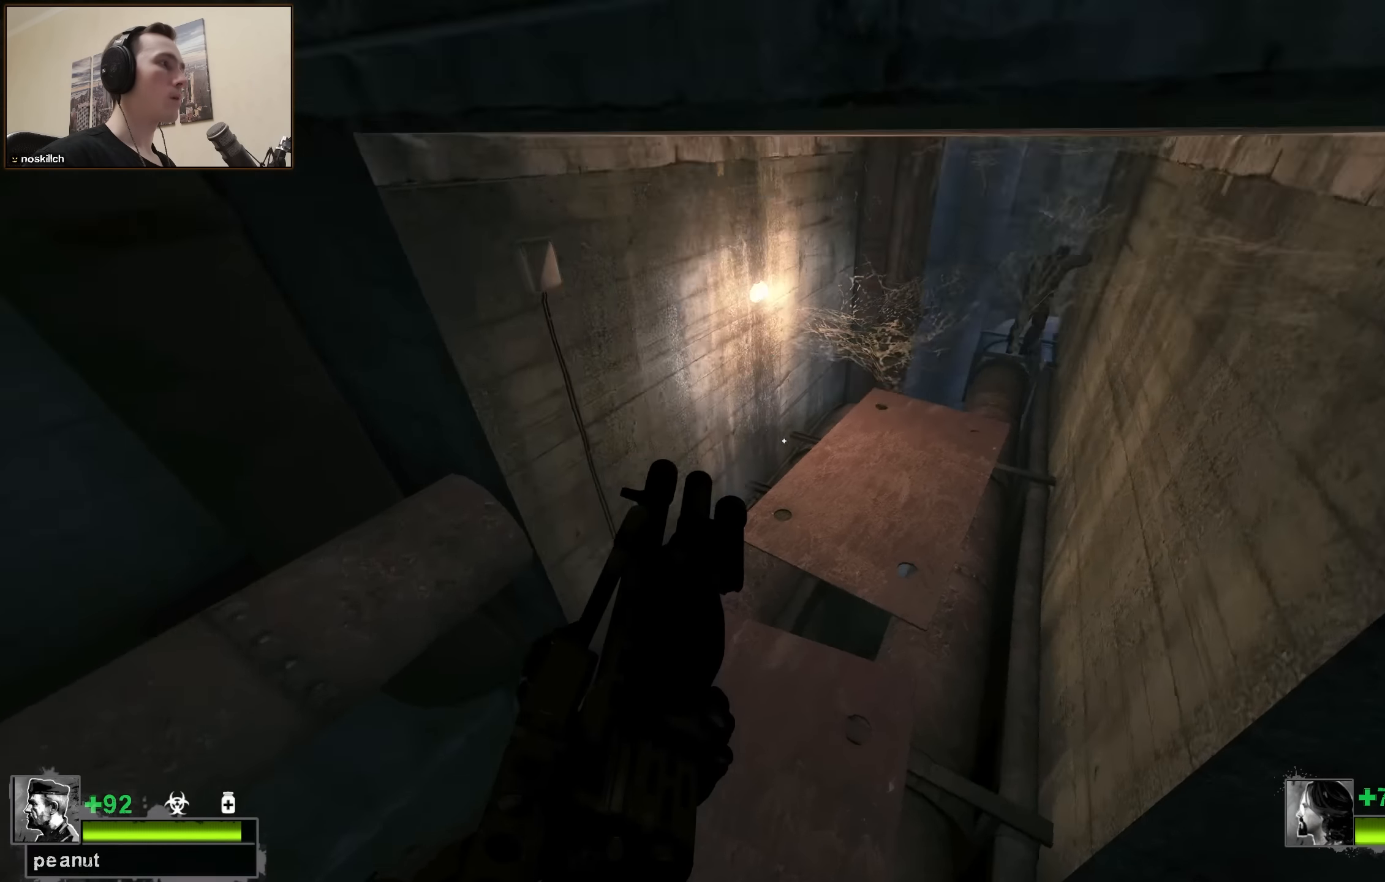
{"keys": ["d", "w"], "events": [[17, "w", "down"], [67, "a", "up"], [67, "d", "down"], [250, "d", "up"], [484, "d", "down"]]}
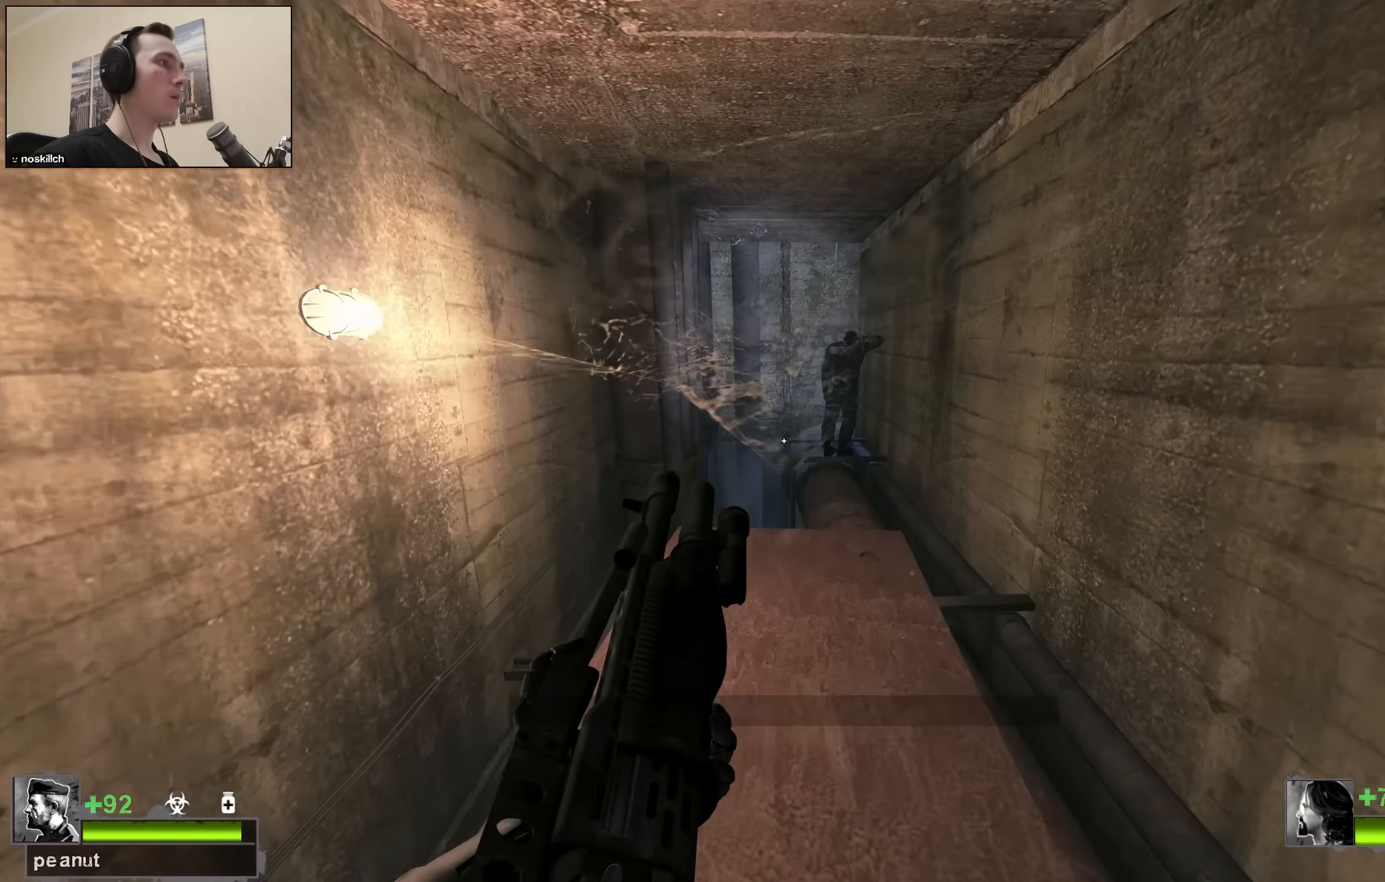
{"keys": ["w"], "events": [[84, "d", "up"]]}
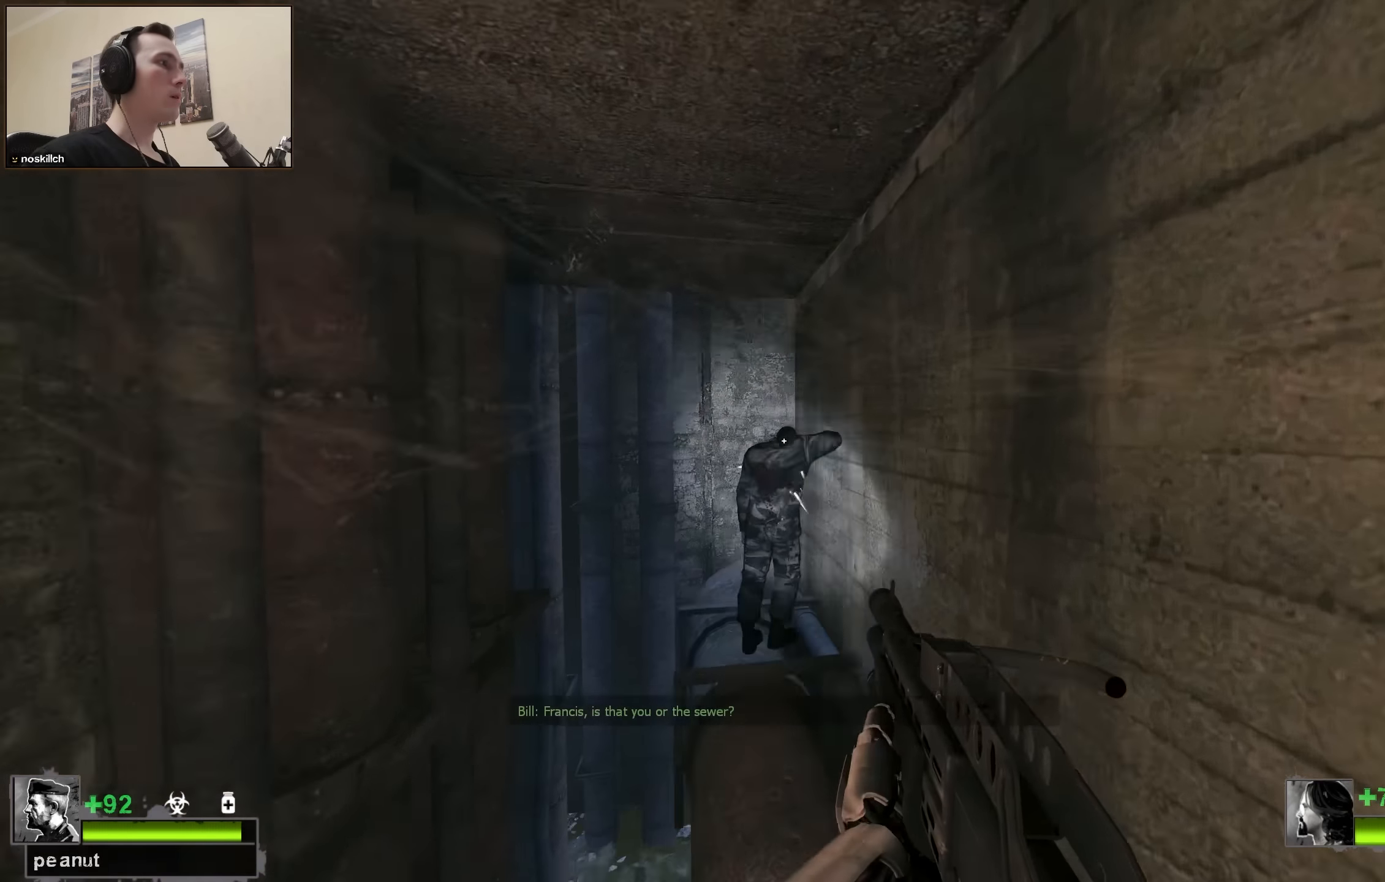
{"keys": ["a", "w"], "events": [[100, "r", "down"], [184, "r", "up"], [367, "a", "down"]]}
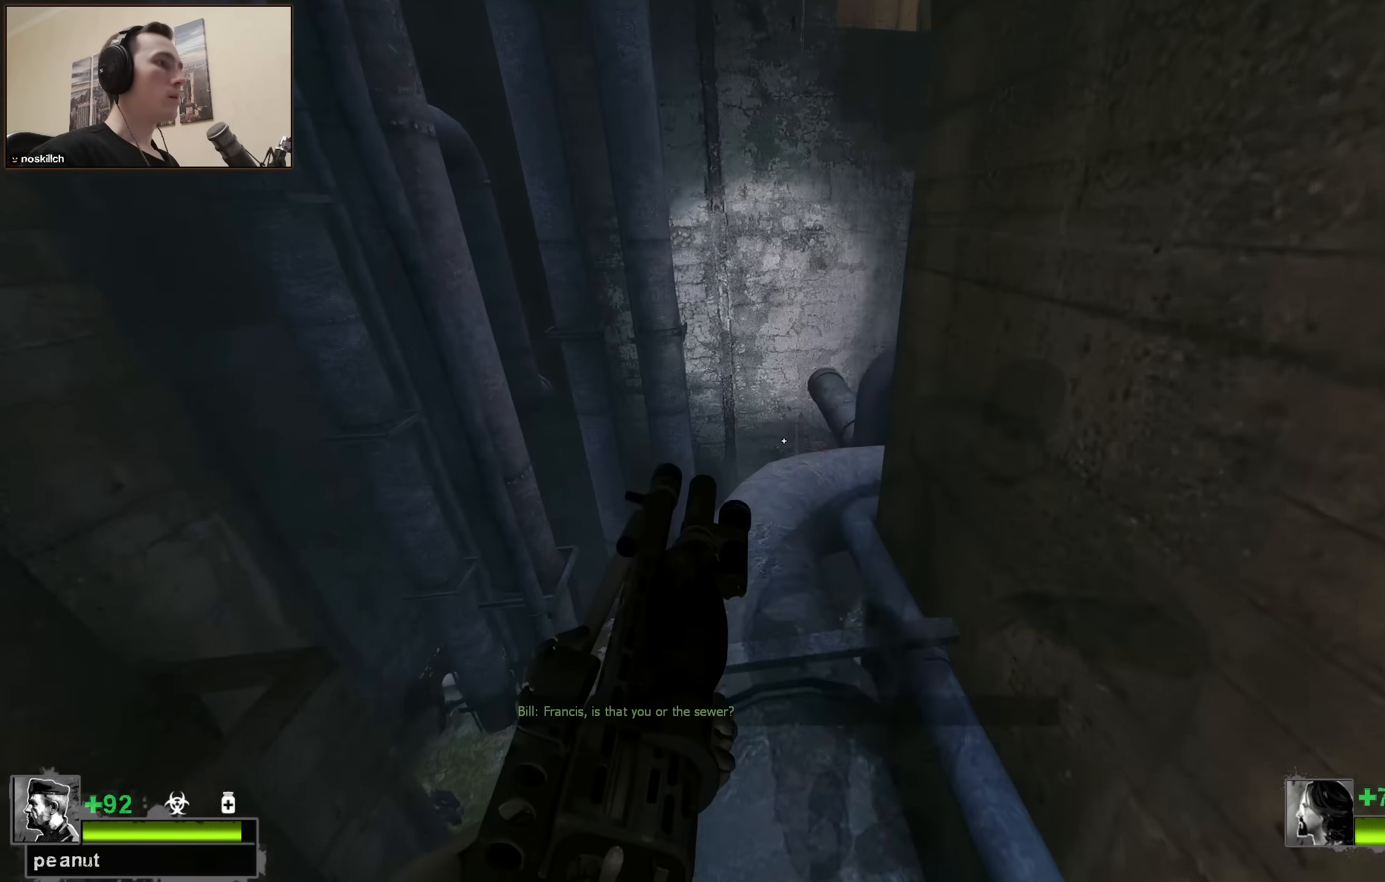
{"keys": ["d", "w"], "events": [[17, "a", "up"], [200, "a", "down"], [300, "a", "up"], [434, "d", "down"]]}
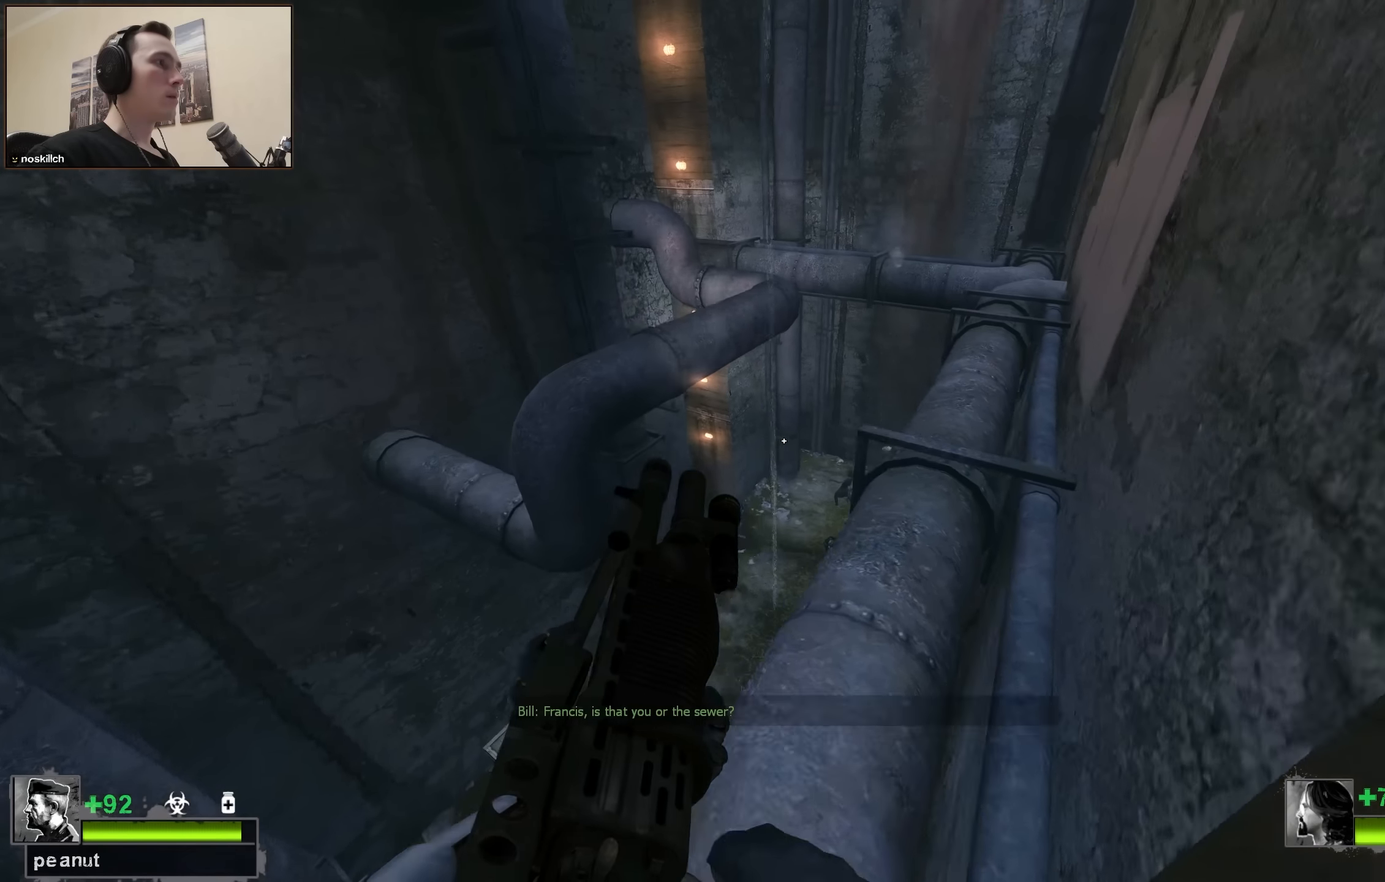
{"keys": ["d", "w"], "events": [[317, "d", "up"], [450, "d", "down"]]}
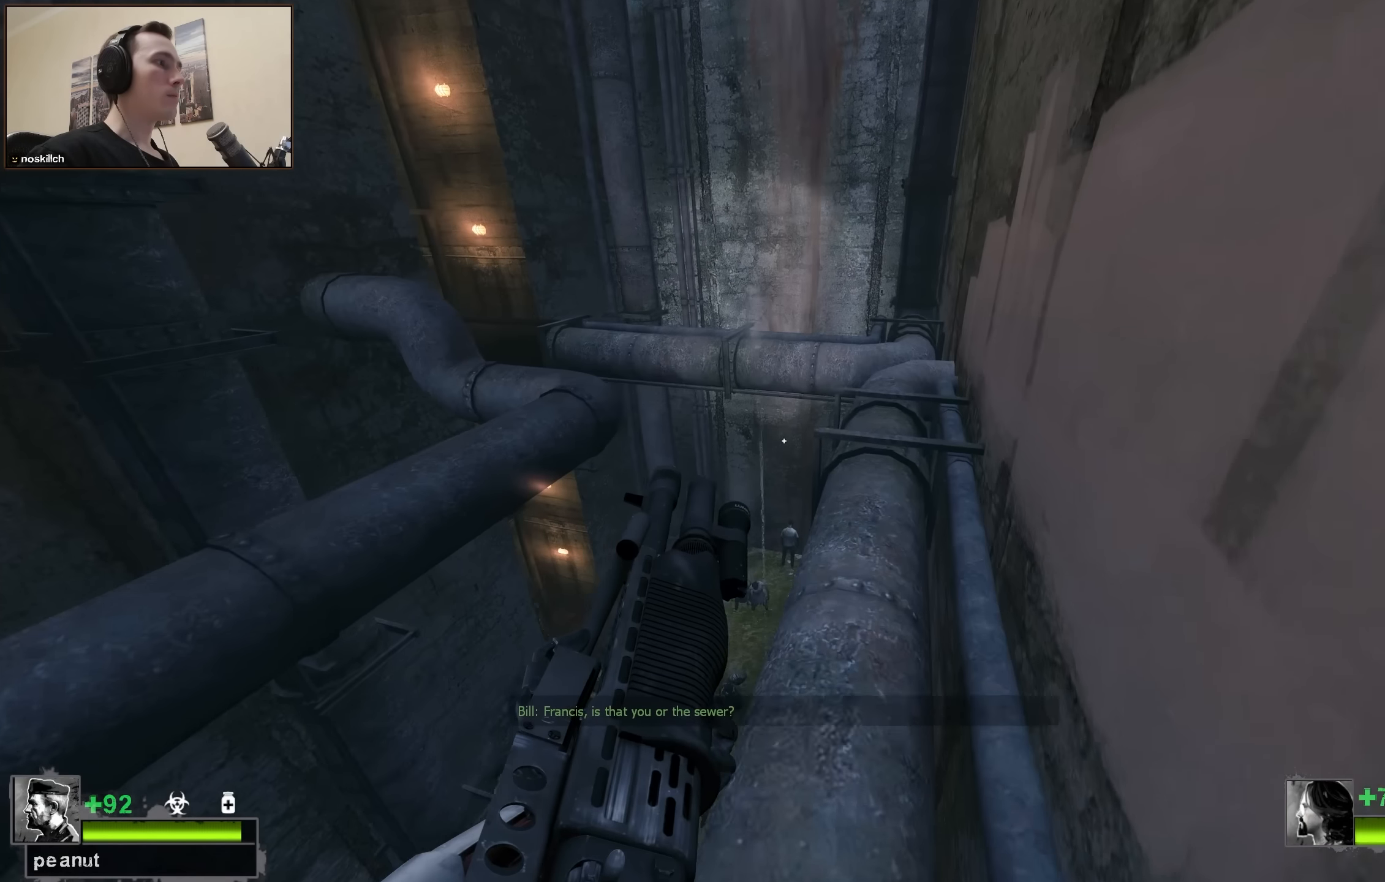
{"keys": ["w"], "events": [[50, "d", "up"]]}
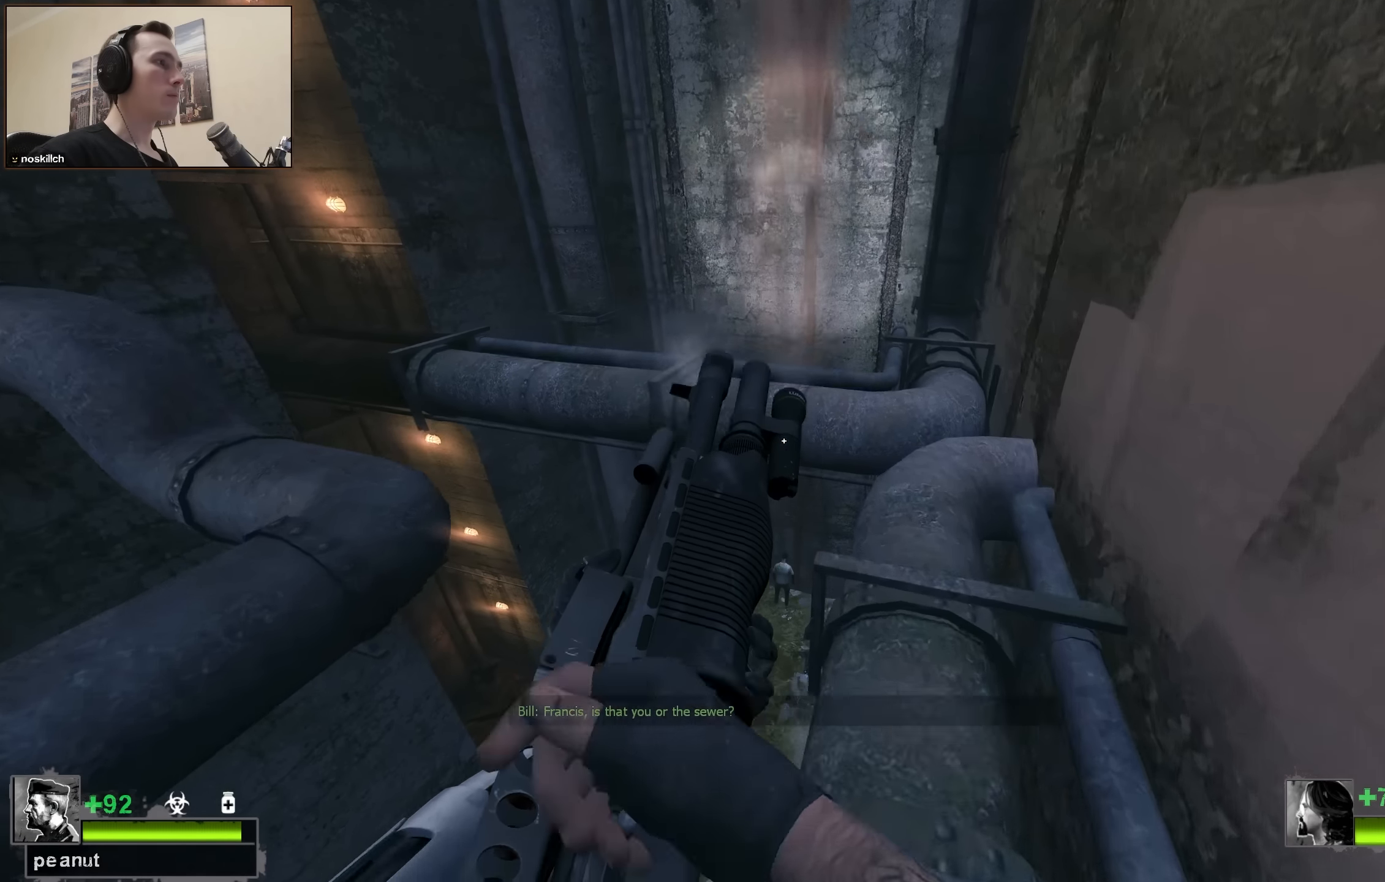
{"keys": ["a"], "events": [[150, "space", "down"], [200, "a", "down"], [200, "w", "up"], [350, "space", "up"]]}
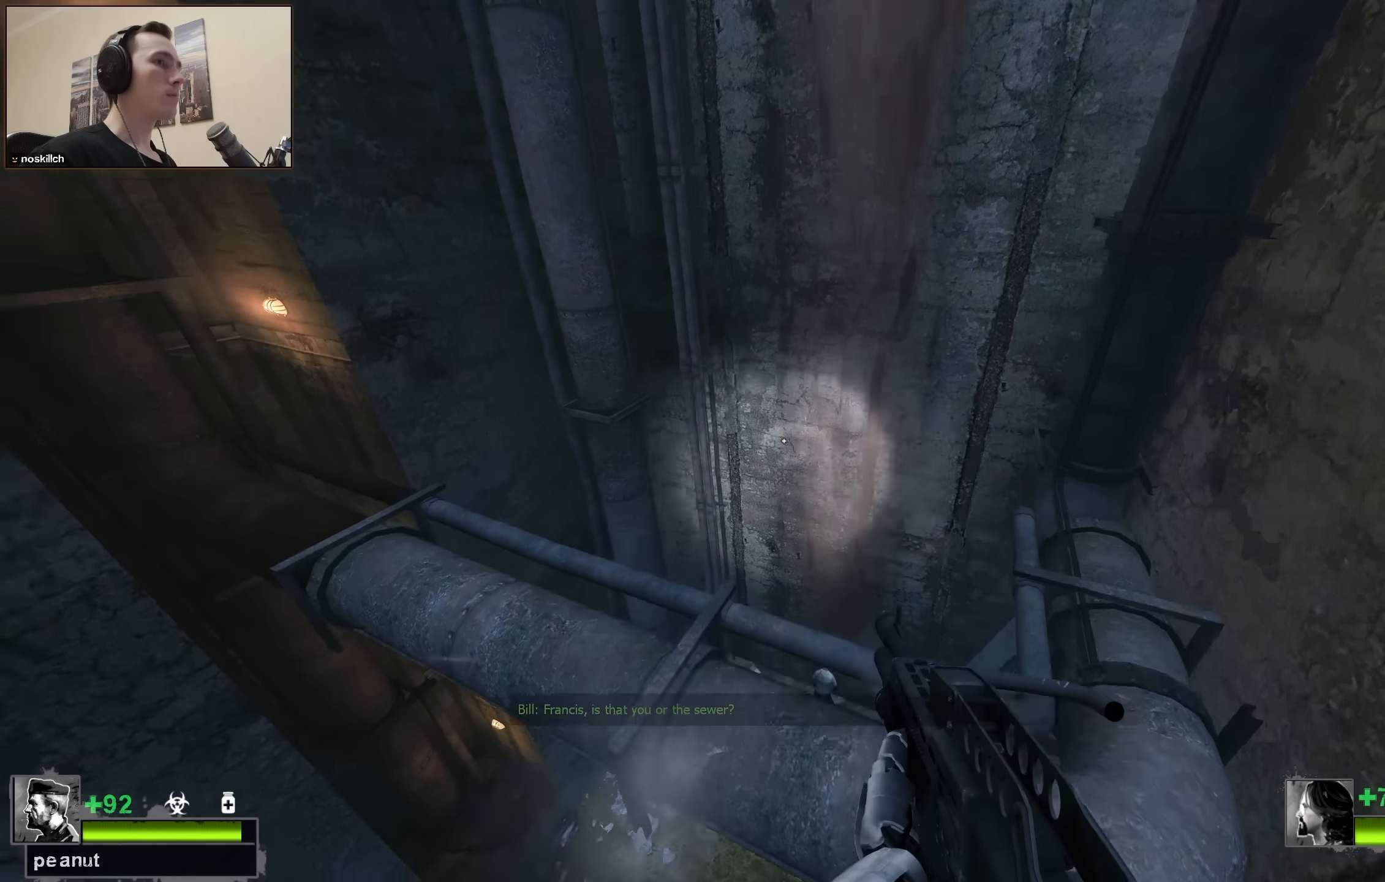
{"keys": ["w"], "events": [[267, "w", "down"], [317, "a", "up"]]}
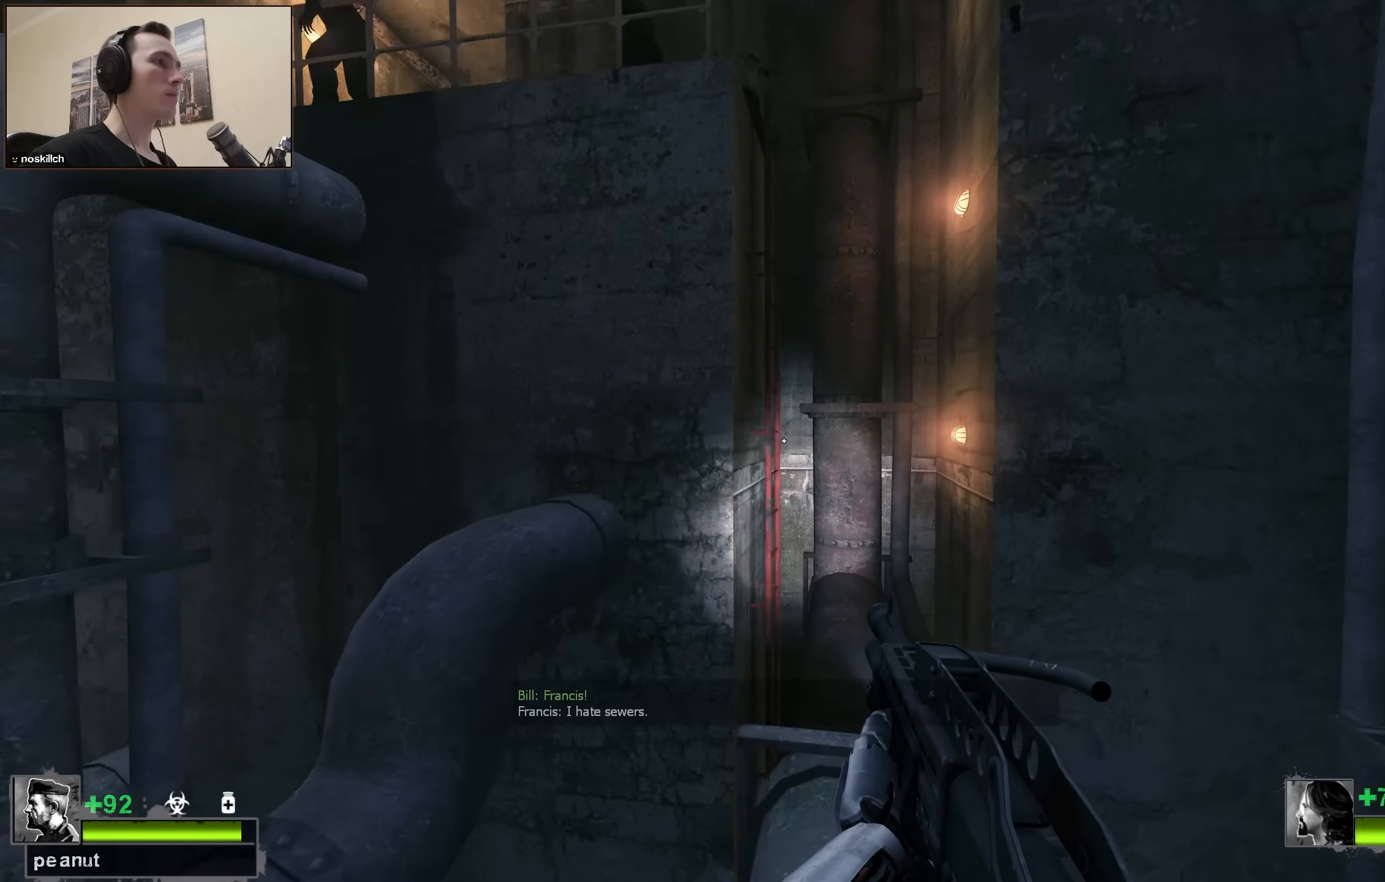
{"keys": ["w"], "events": [[284, "d", "down"], [334, "d", "up"]]}
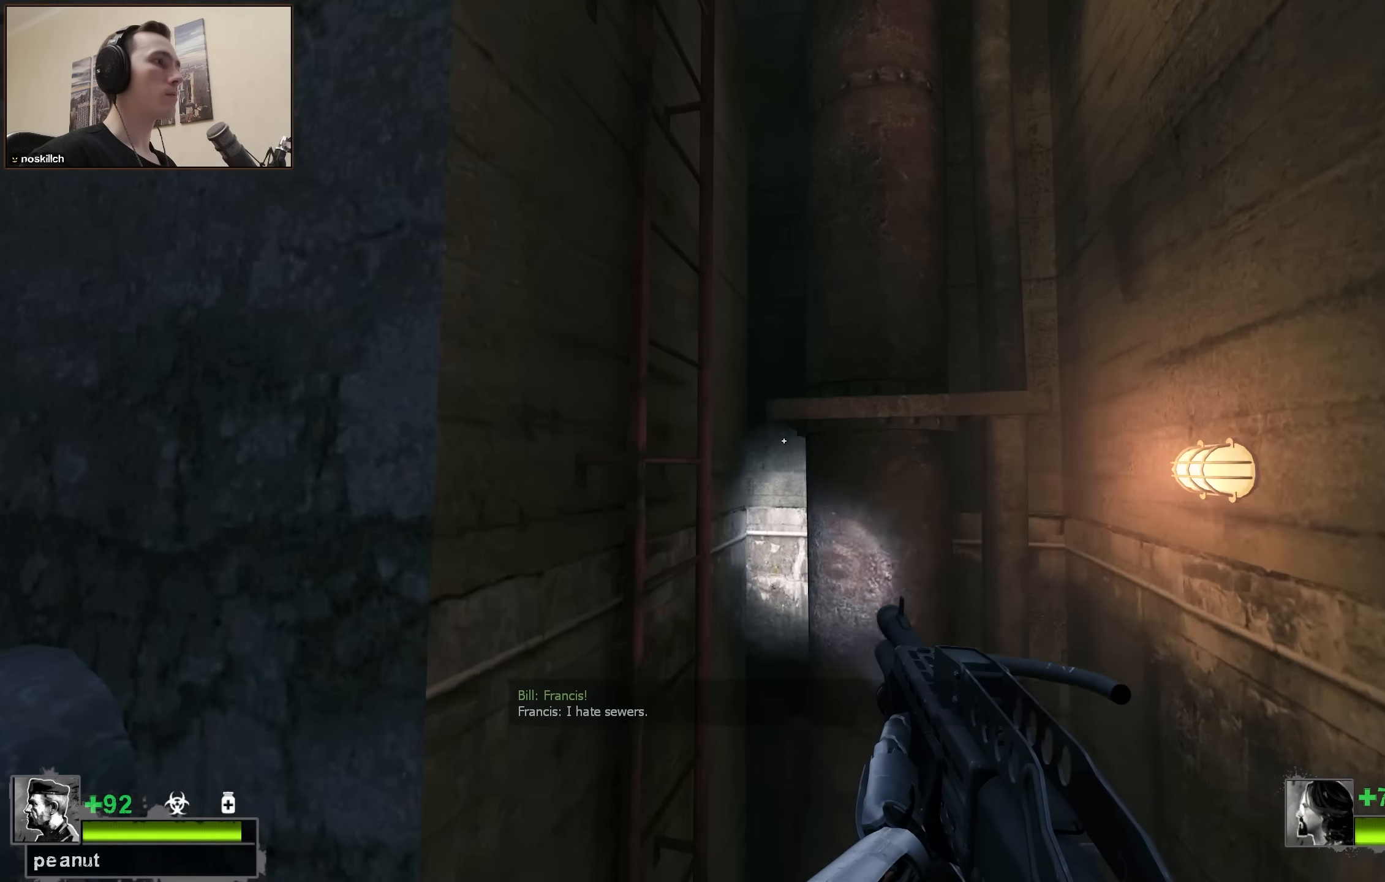
{"keys": ["d", "w"], "events": [[200, "d", "down"]]}
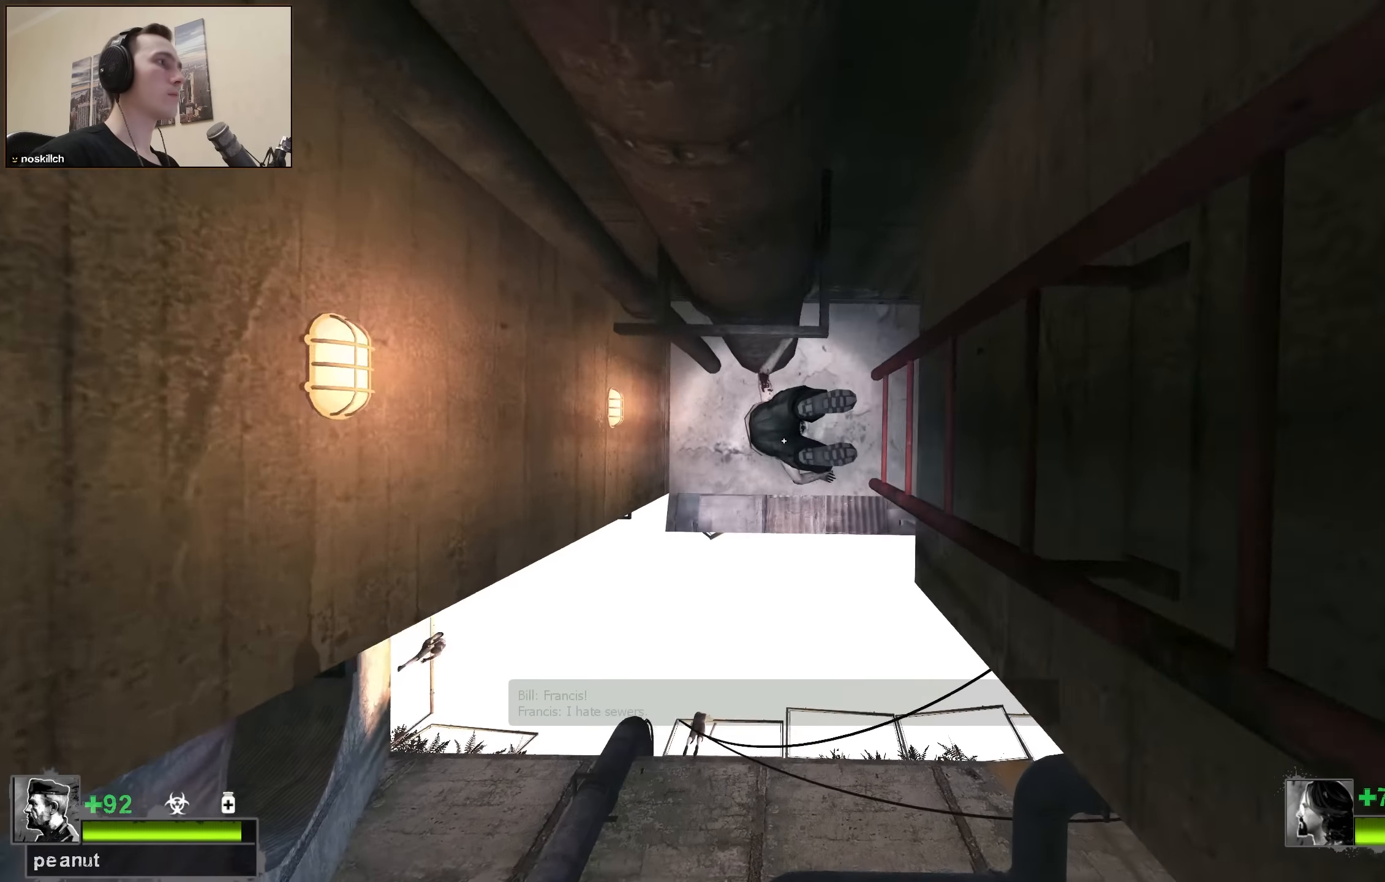
{"keys": ["d"], "events": [[400, "w", "up"]]}
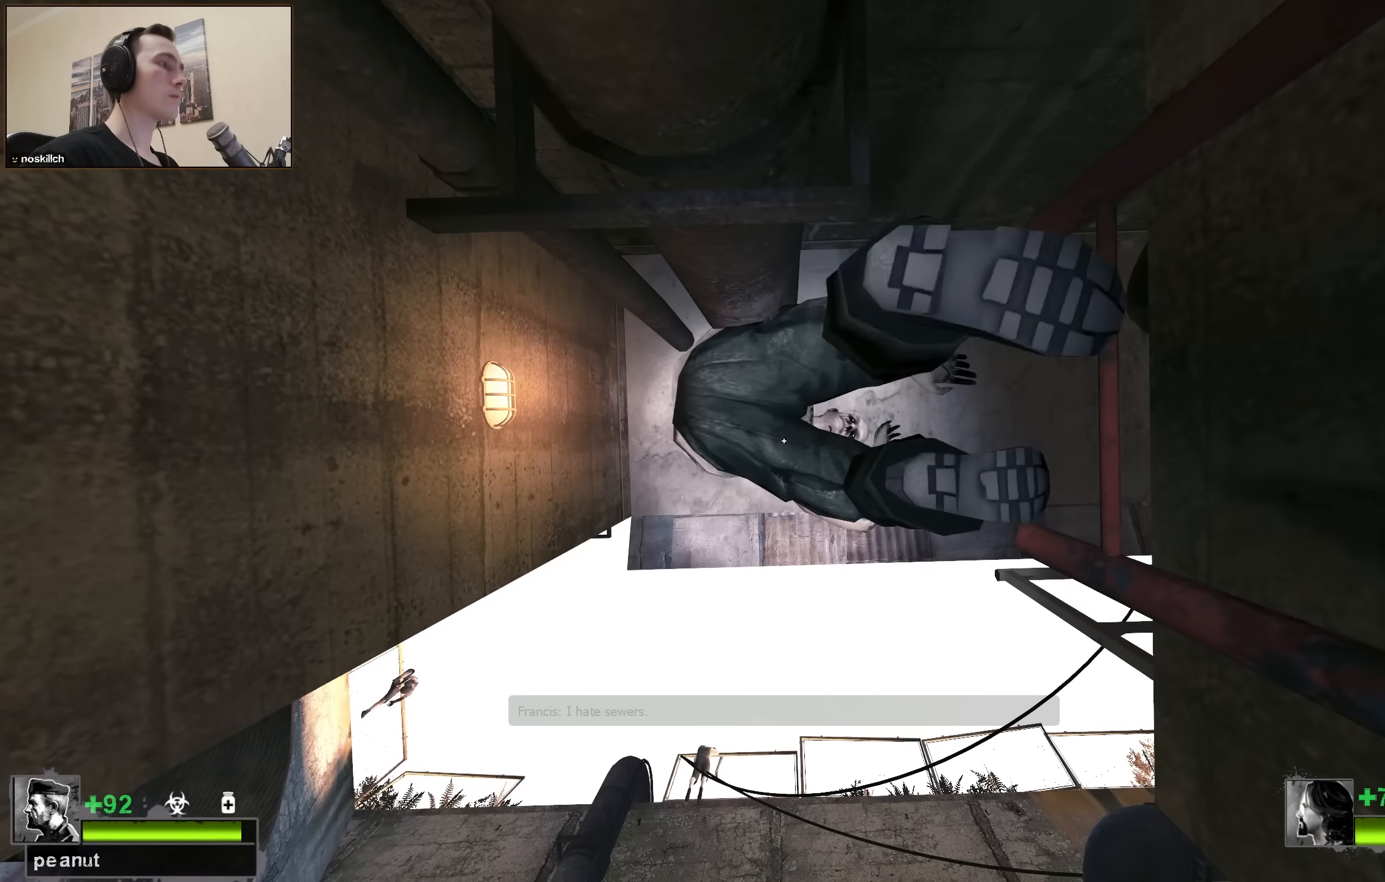
{"keys": [], "events": [[100, "d", "up"], [284, "a", "down"], [284, "s", "down"], [334, "space", "down"], [417, "s", "up"], [467, "a", "up"], [467, "space", "up"]]}
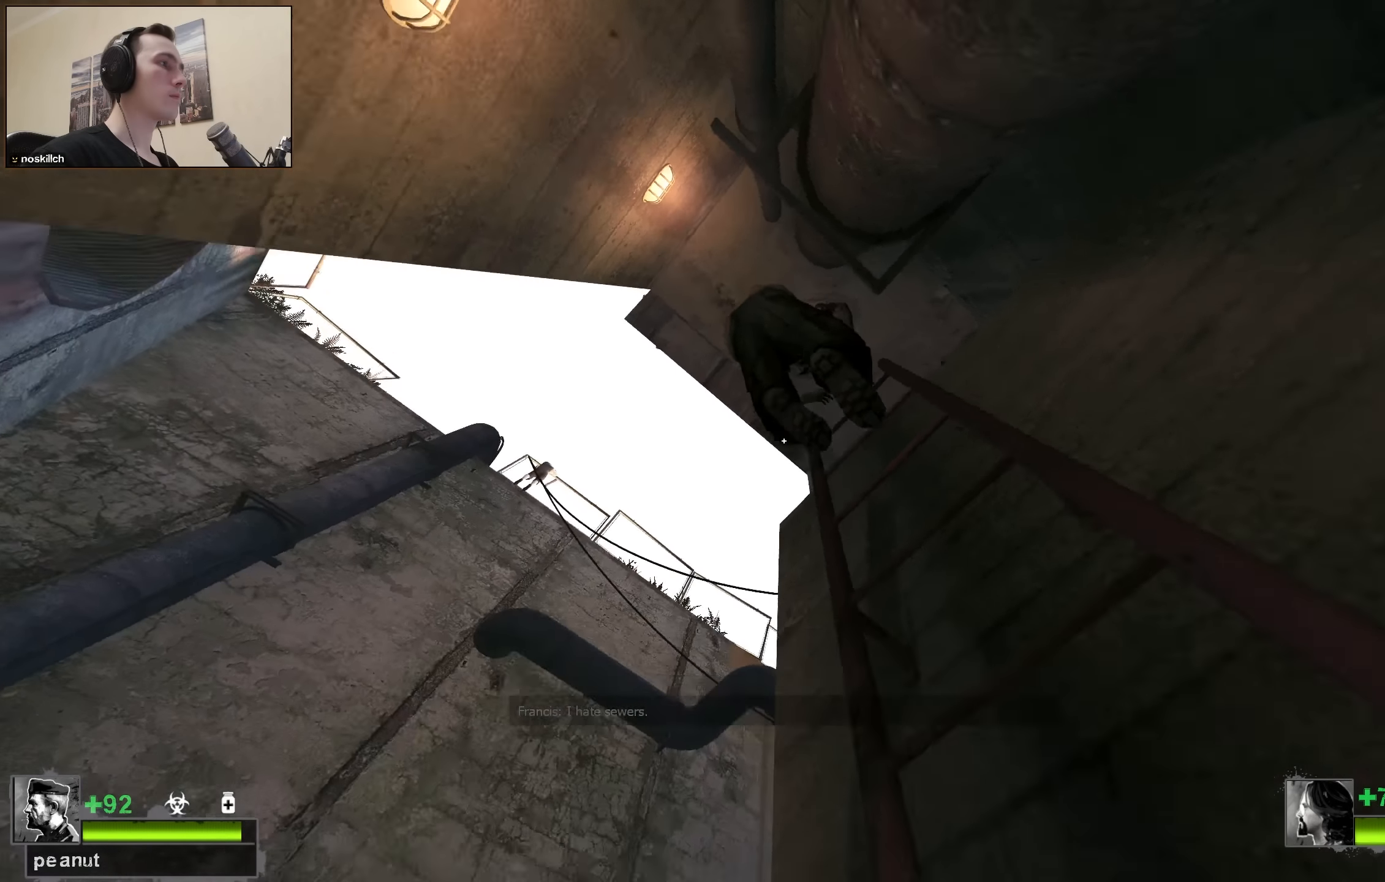
{"keys": [], "events": []}
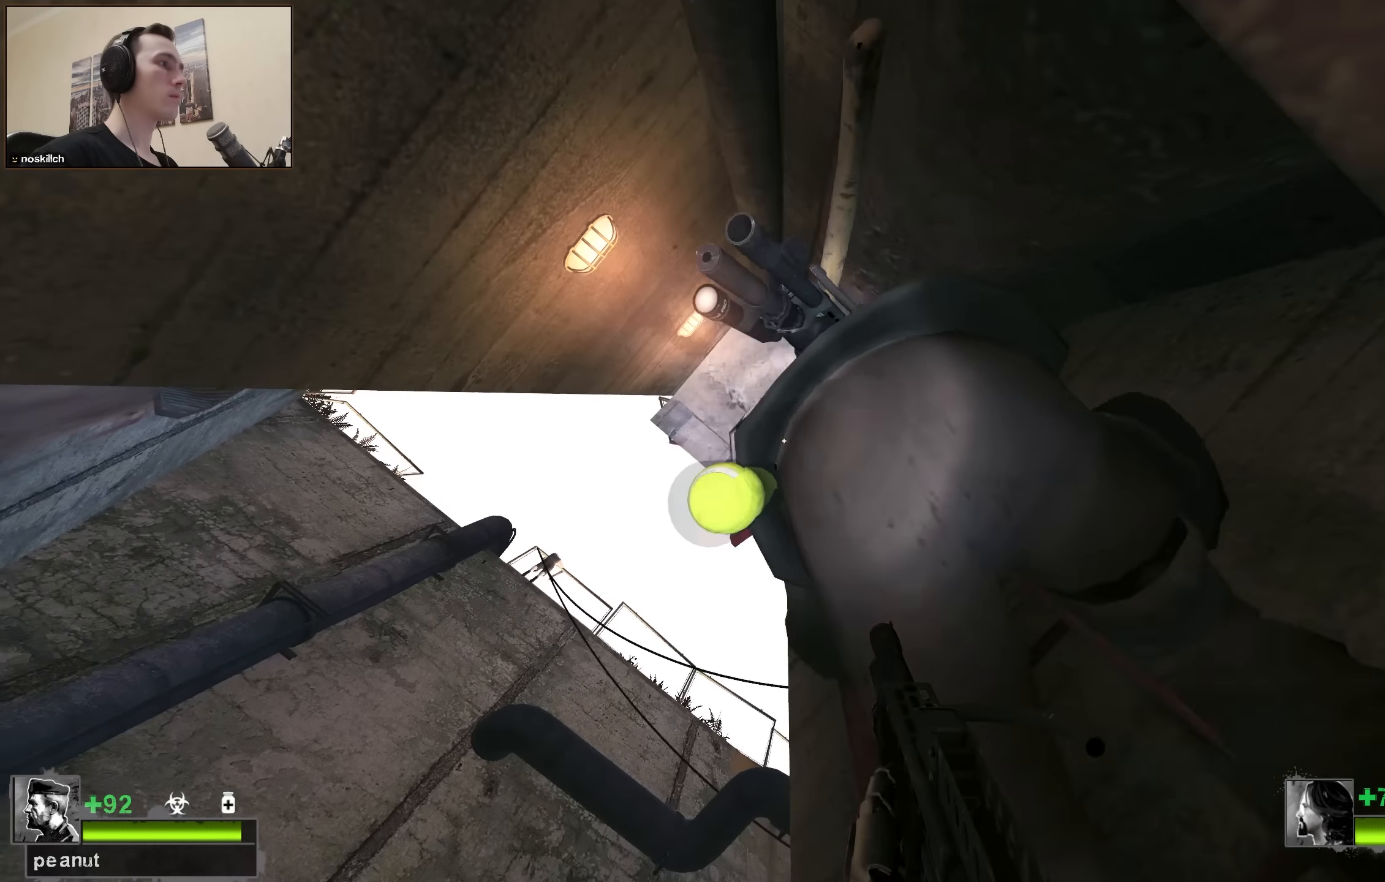
{"keys": [], "events": []}
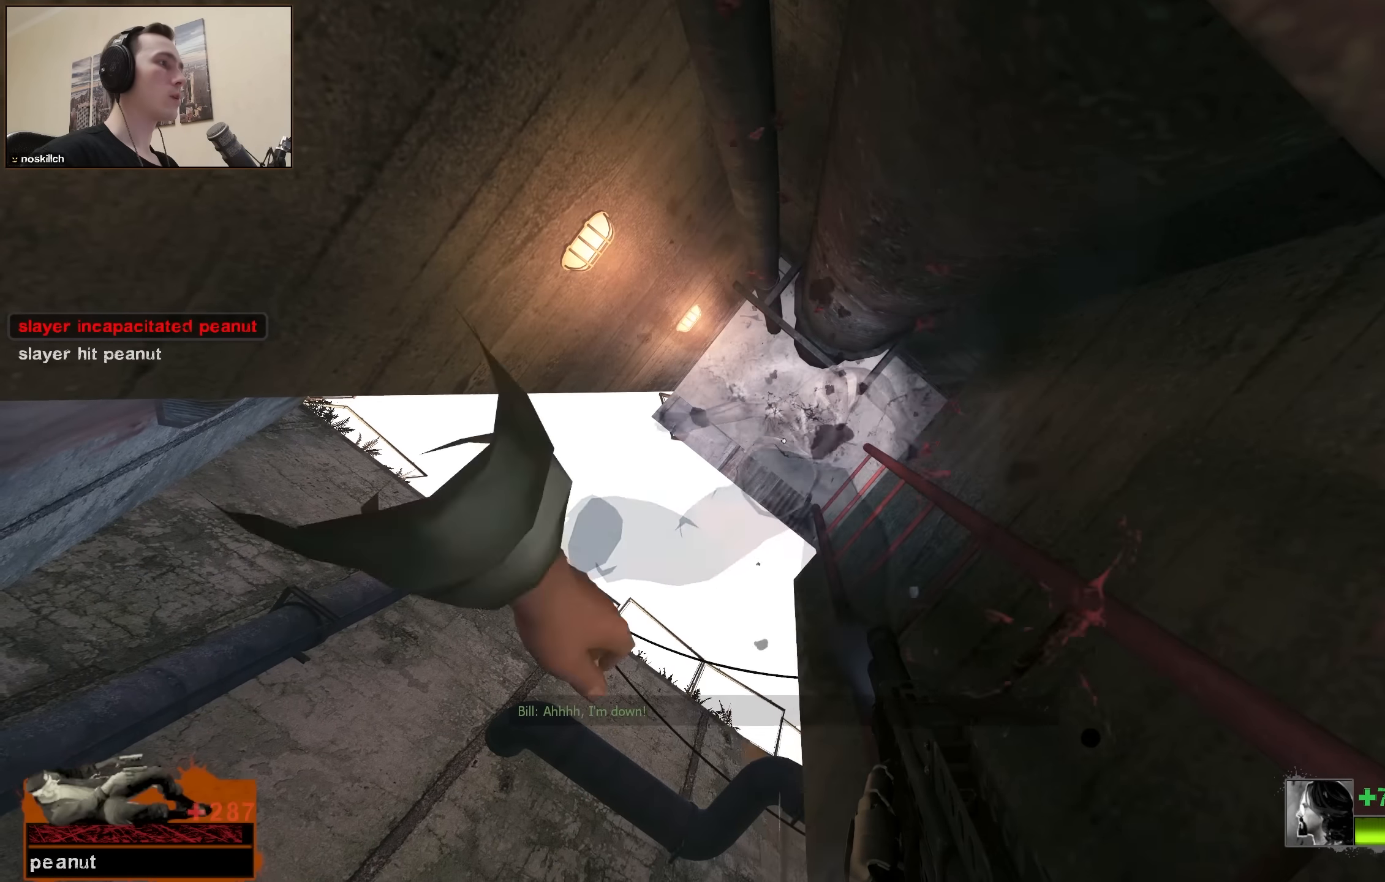
{"keys": [], "events": [[234, "a", "down"], [334, "a", "up"]]}
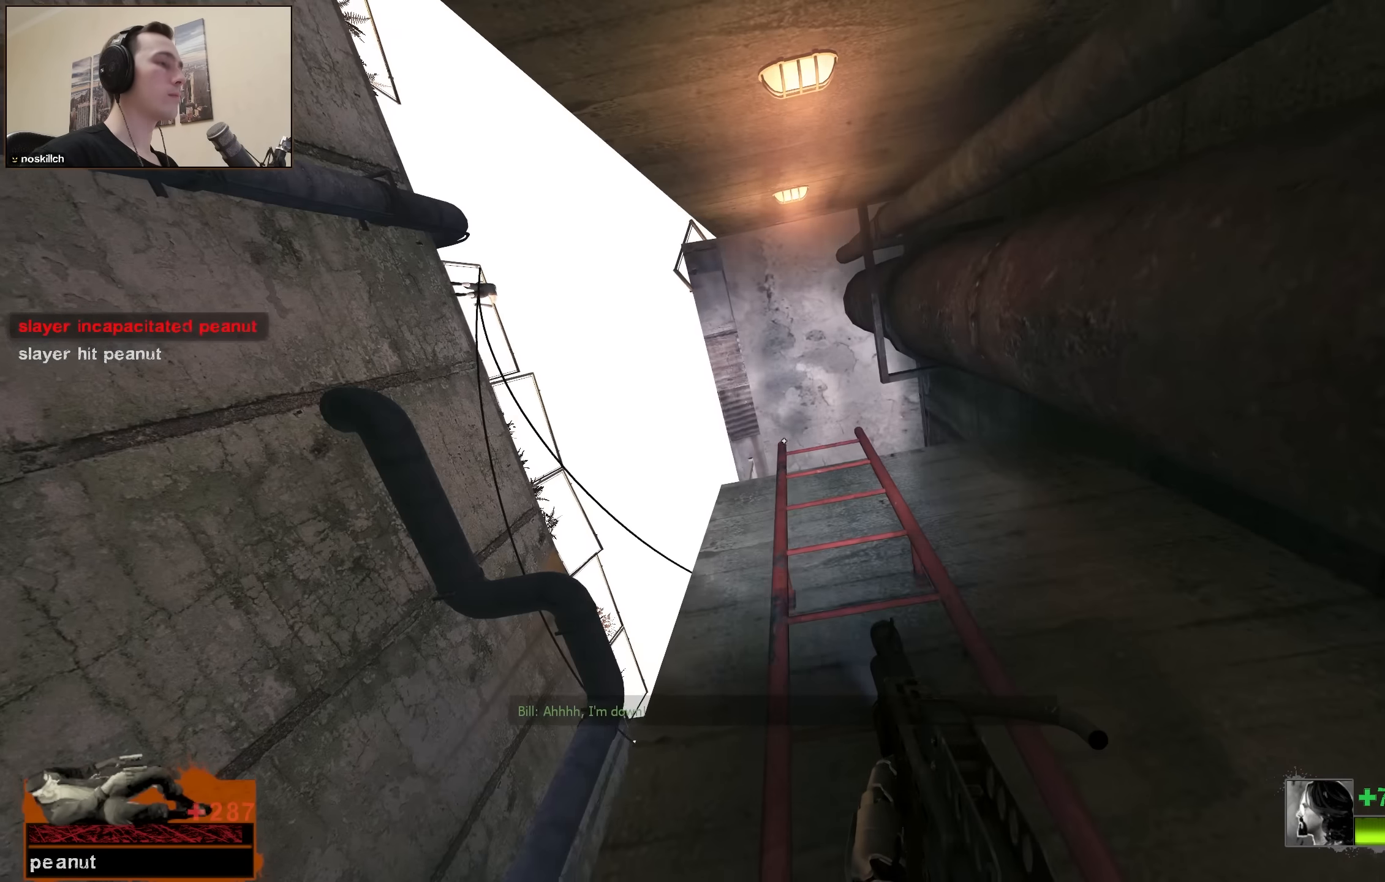
{"keys": ["d", "space"], "events": [[17, "d", "down"], [67, "d", "up"], [200, "w", "down"], [300, "space", "down"], [350, "d", "down"], [400, "w", "up"]]}
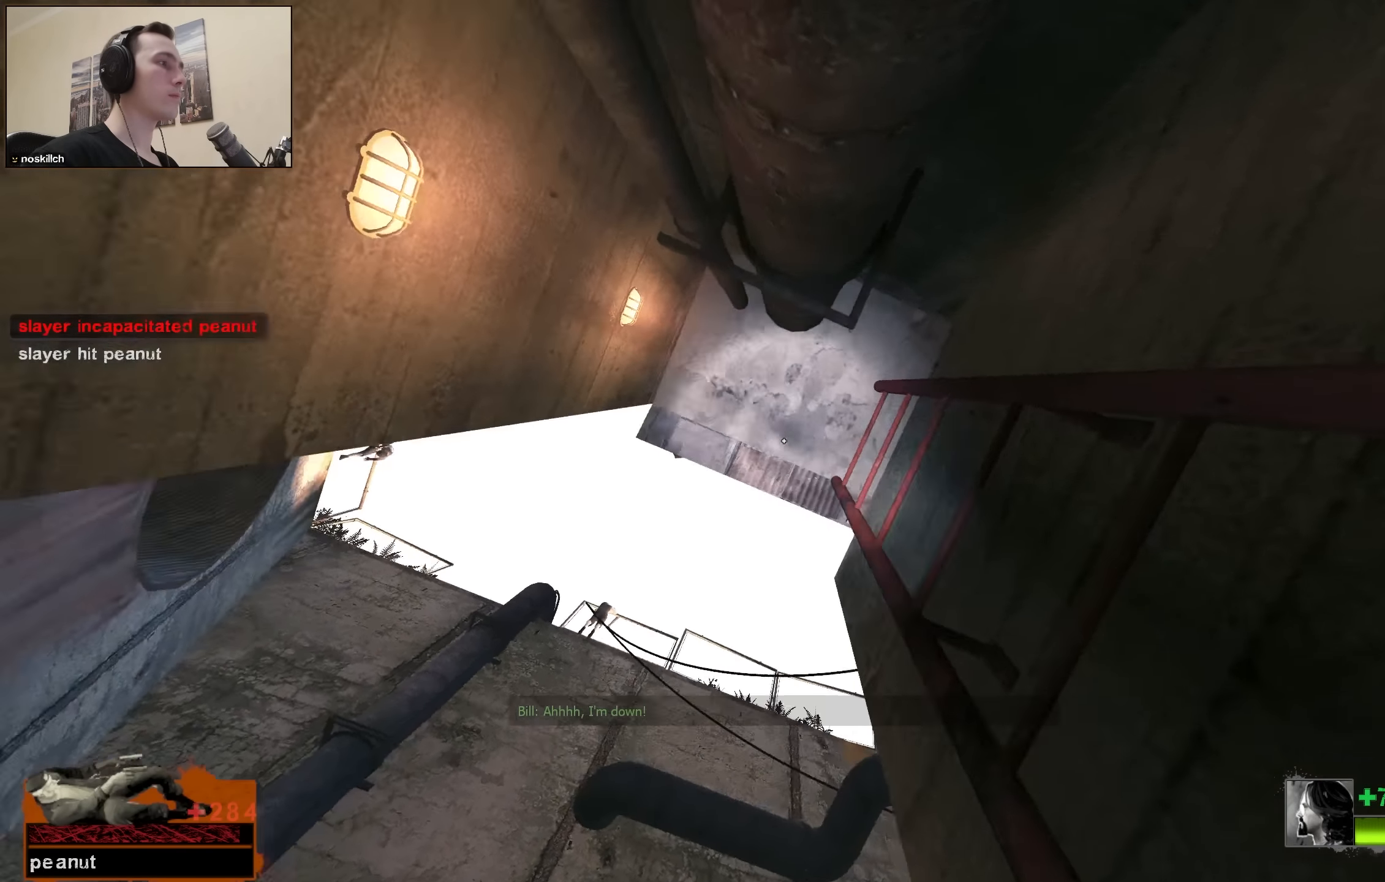
{"keys": [], "events": [[34, "space", "up"], [34, "w", "down"], [117, "w", "up"], [167, "d", "up"], [217, "a", "down"], [267, "space", "down"], [317, "s", "down"], [400, "a", "up"], [400, "s", "up"], [400, "space", "up"], [450, "d", "down"], [500, "d", "up"]]}
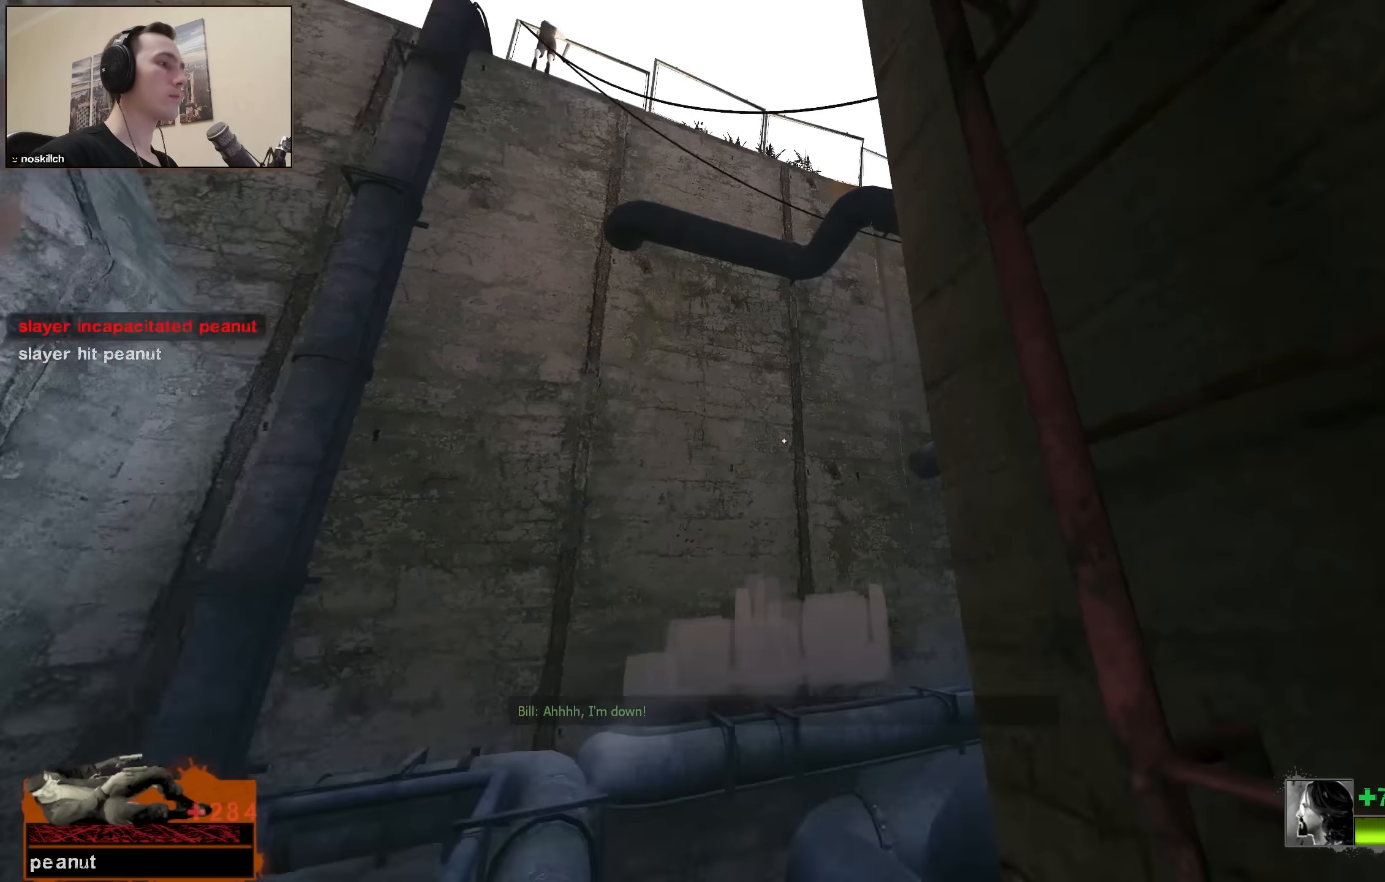
{"keys": ["a"], "events": [[251, "a", "down"], [284, "w", "down"], [367, "w", "up"], [417, "a", "up"], [467, "a", "down"]]}
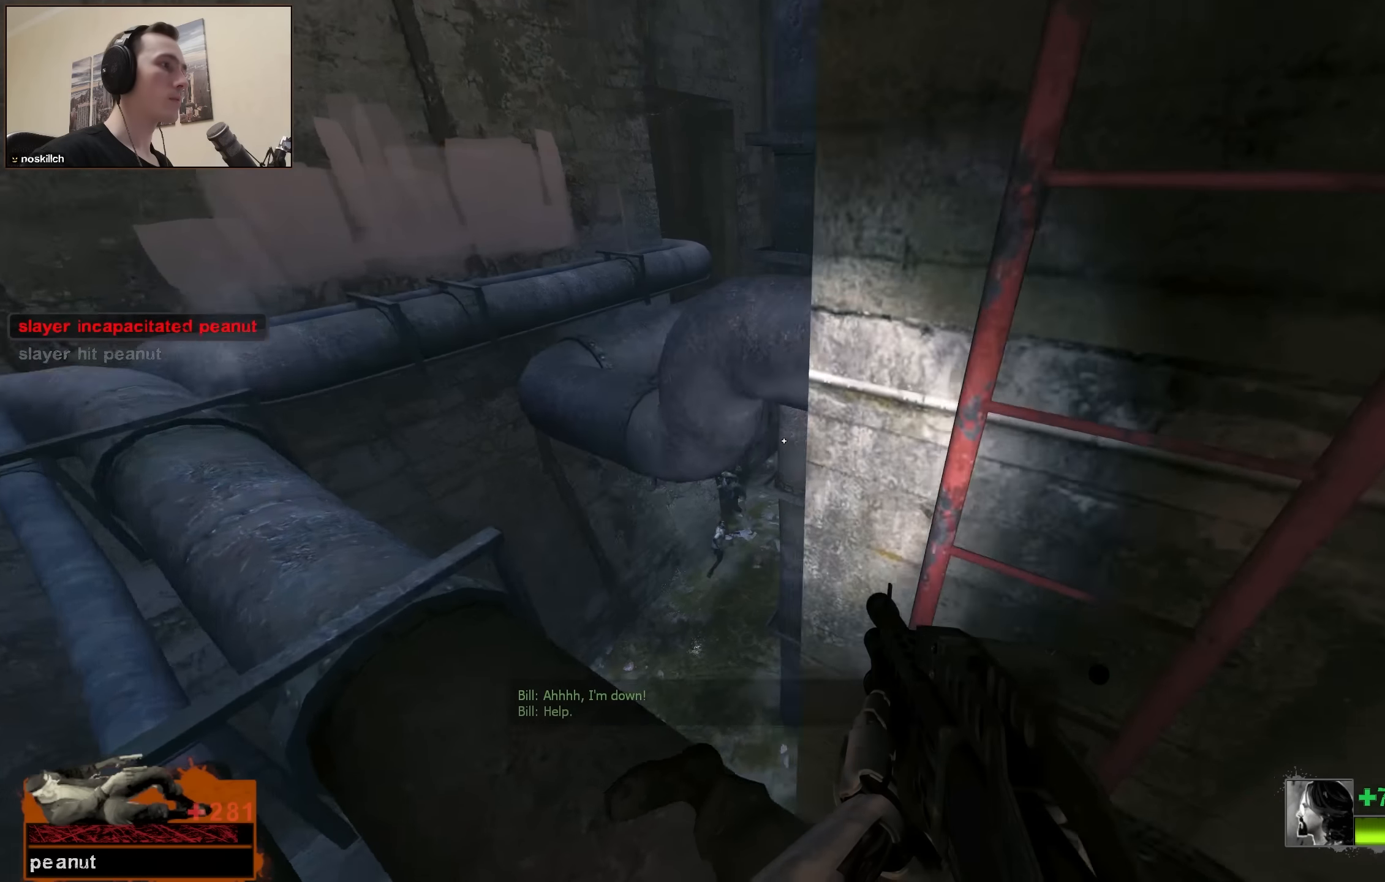
{"keys": ["e"], "events": [[16, "a", "up"], [16, "shift", "down"], [200, "e", "down"], [250, "shift", "up"]]}
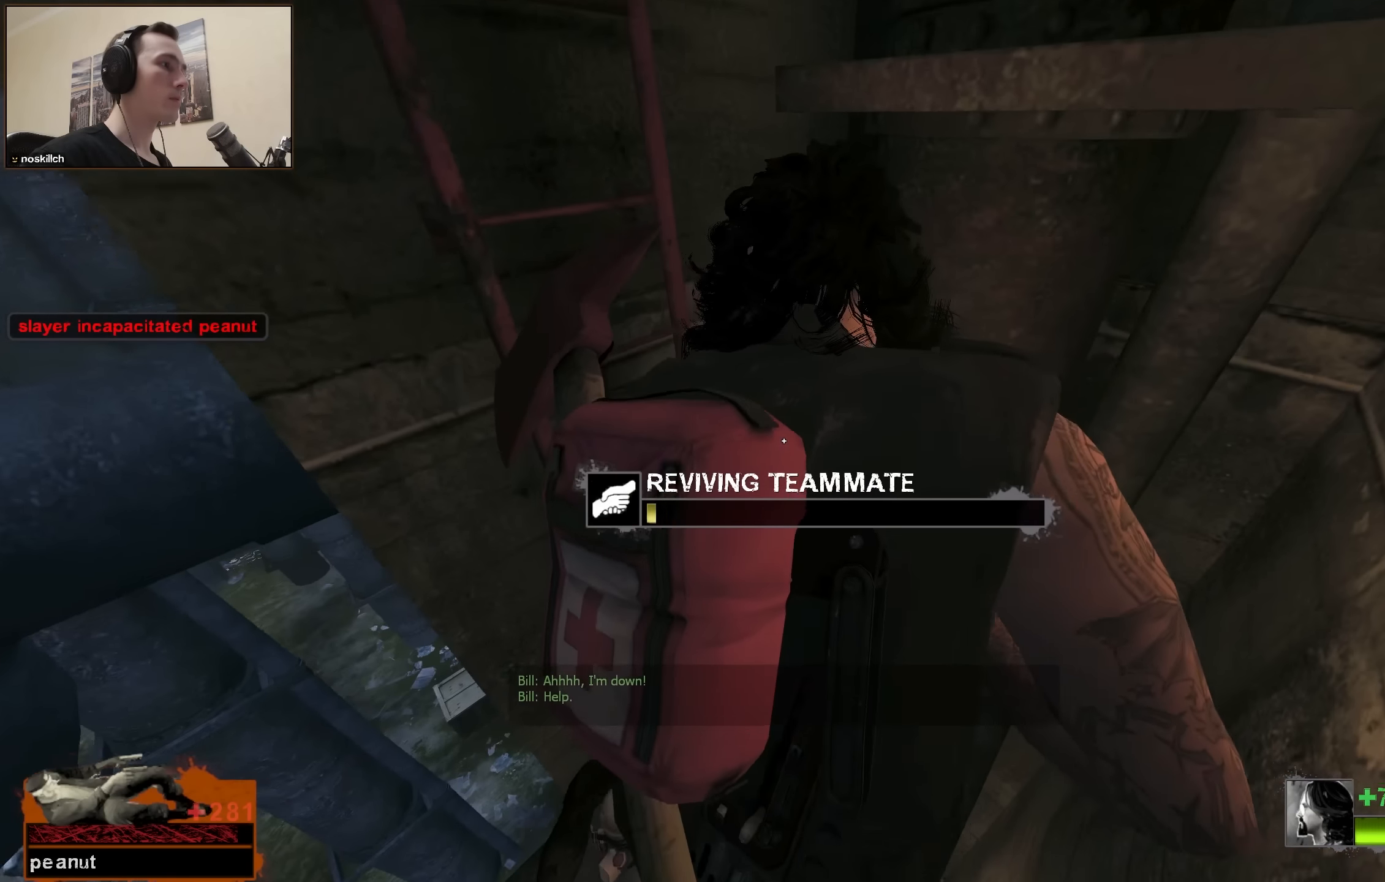
{"keys": ["e"], "events": []}
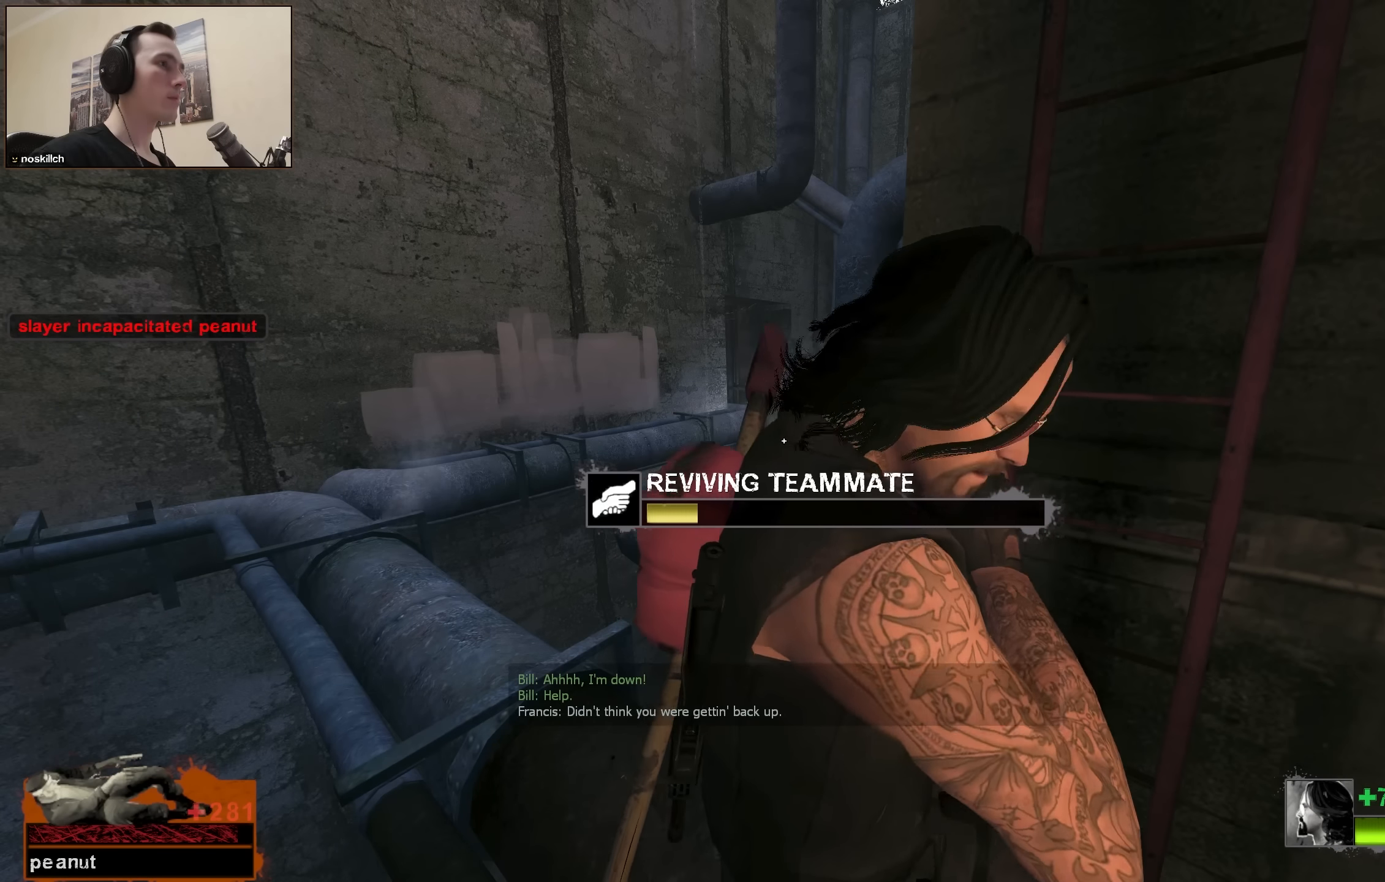
{"keys": ["e"], "events": []}
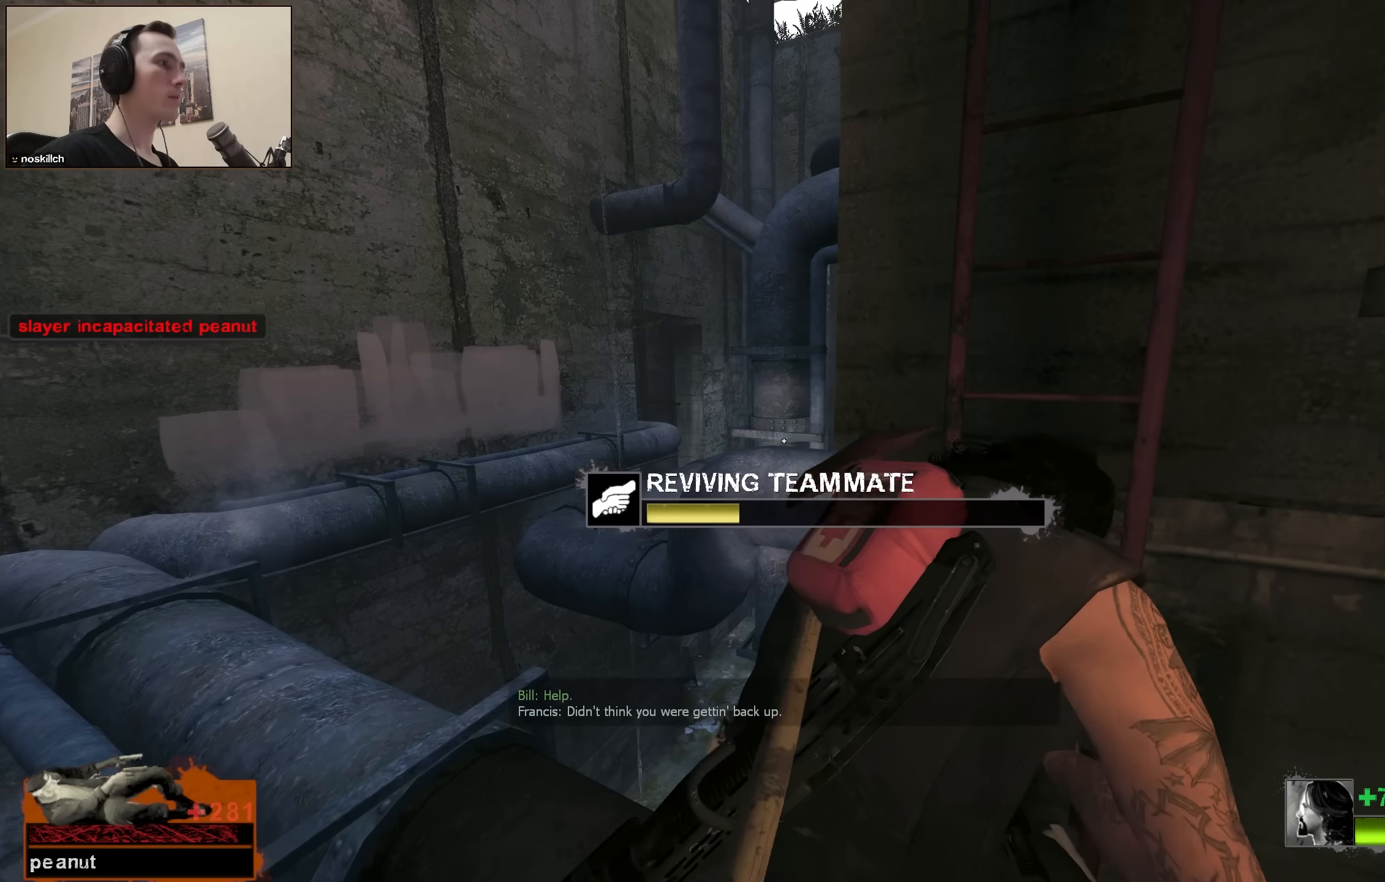
{"keys": ["e"], "events": []}